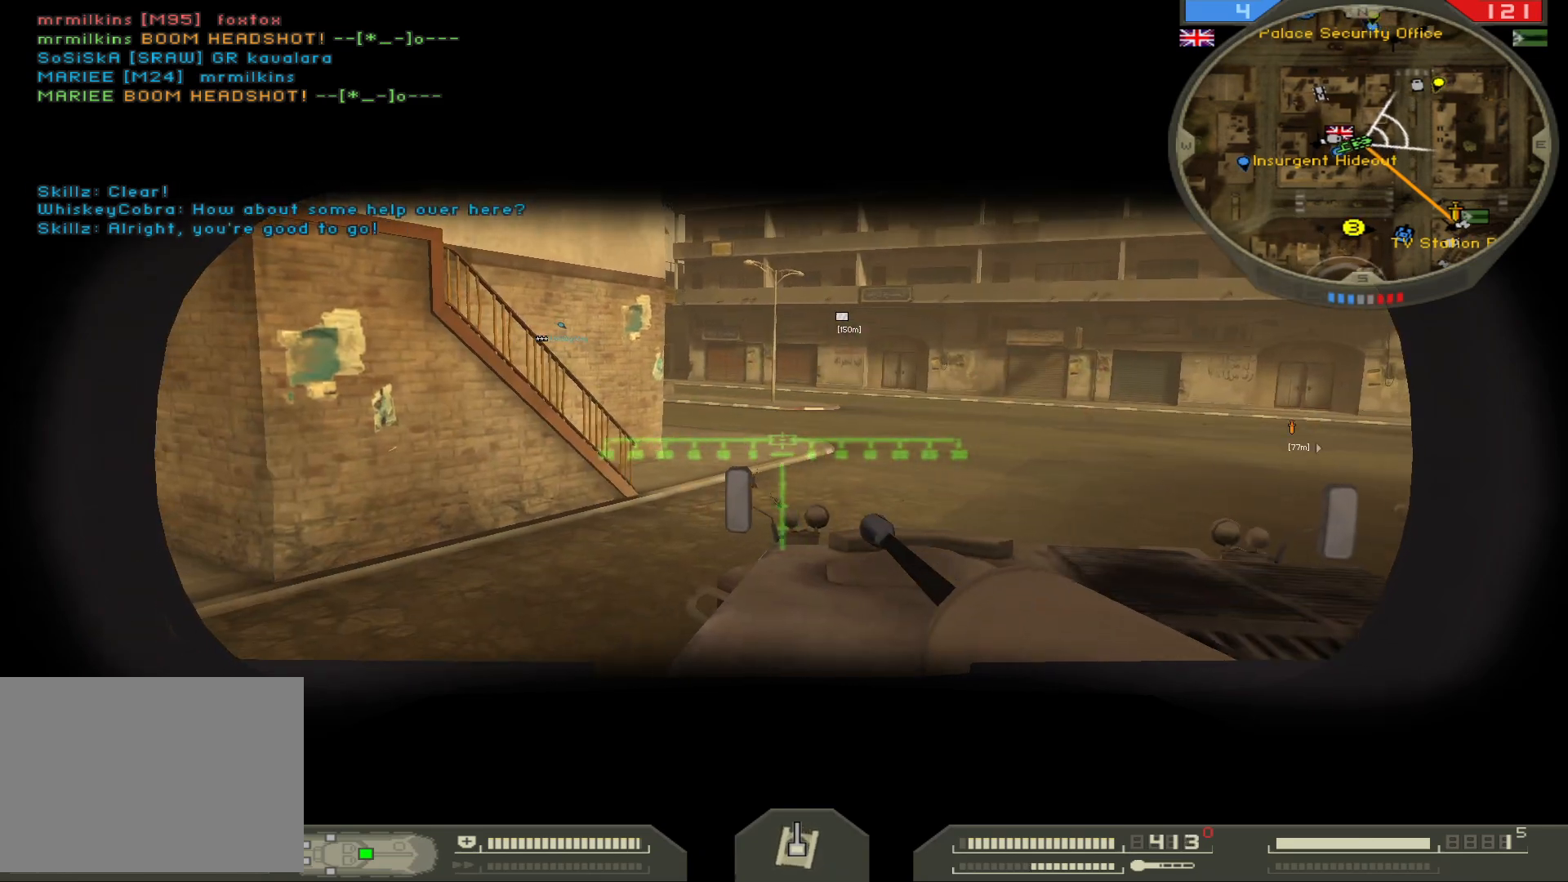
Gameplay with keyboard and mouse; each line is a JSON object with the keys and mouse buttons held at the frame after it. "events" lists presses ("down") and releases ("up") of "1", "2", "3", "4", "5", "a", "alt", "b", "c", "ctrl", "d", "e", "f", "g", "q", "r", "s", "shift", "space", "t", "tab", "v", "w", "x", "z", "mouse_left", "mouse_wheel", "mouse_right", "mouse_mb4" and "mouse_mb5" between this image and that frame as [ms after this image, input, new state], when the widget could be followed in between. "mouse_left", "mouse_wheel", "mouse_right", "mouse_mb4", "mouse_mb5" = the "left", "wheel", "right", "mb4", "mb5" buttons of the "mouse" list. No other keys are recorded. "wheel" means that the mouse wheel is clicked or scrolled. Not read: mouse_move.
{"keys": ["w"], "mouse": [], "events": [[100, "d", "up"]]}
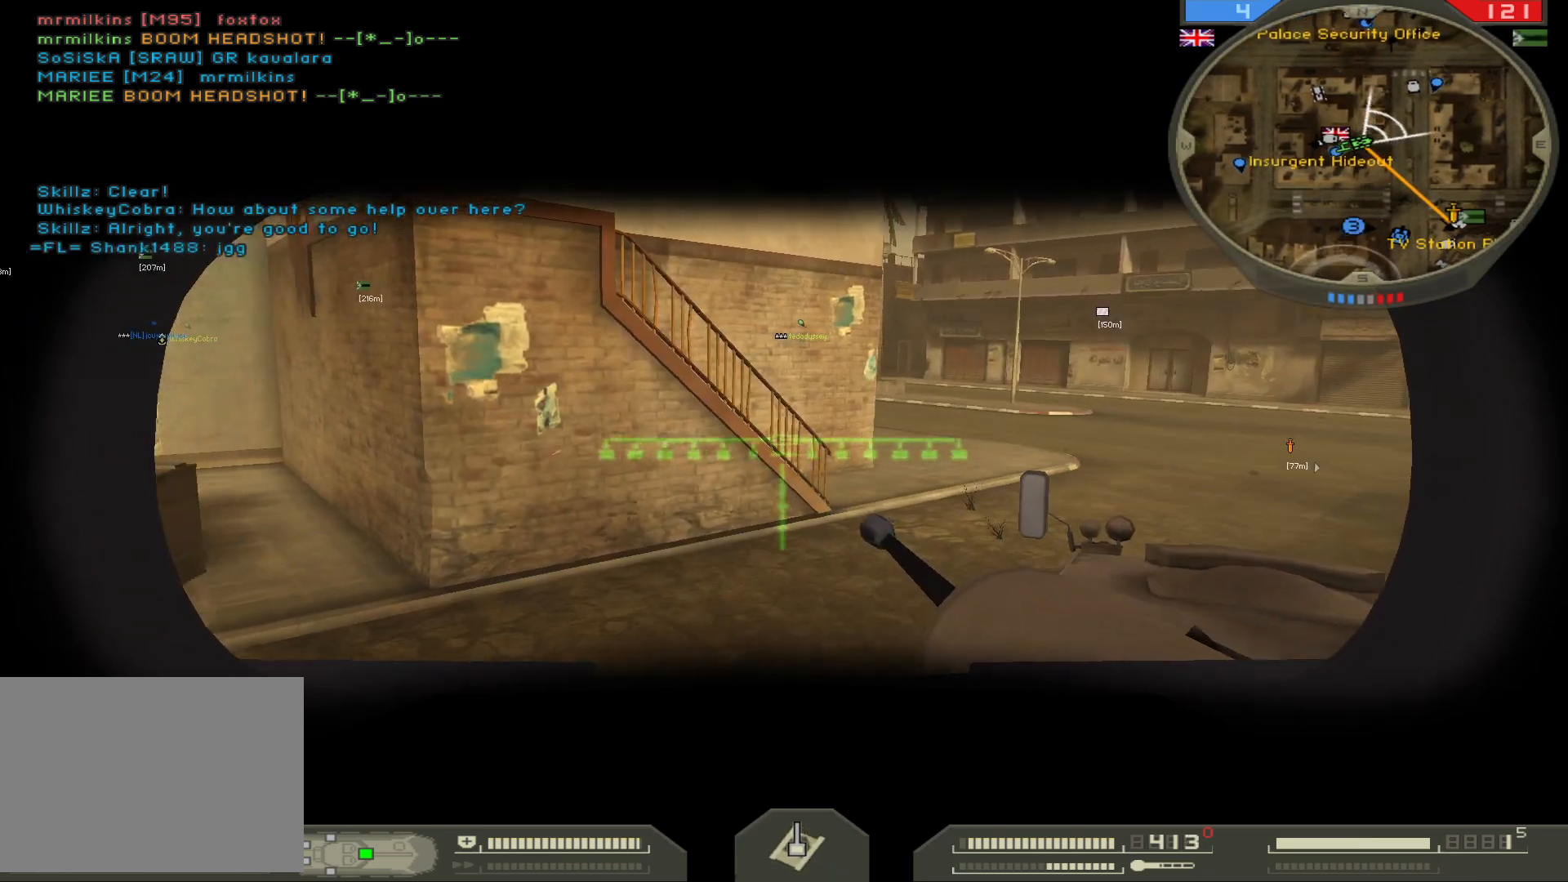
{"keys": ["a", "w"], "mouse": [], "events": [[317, "a", "down"]]}
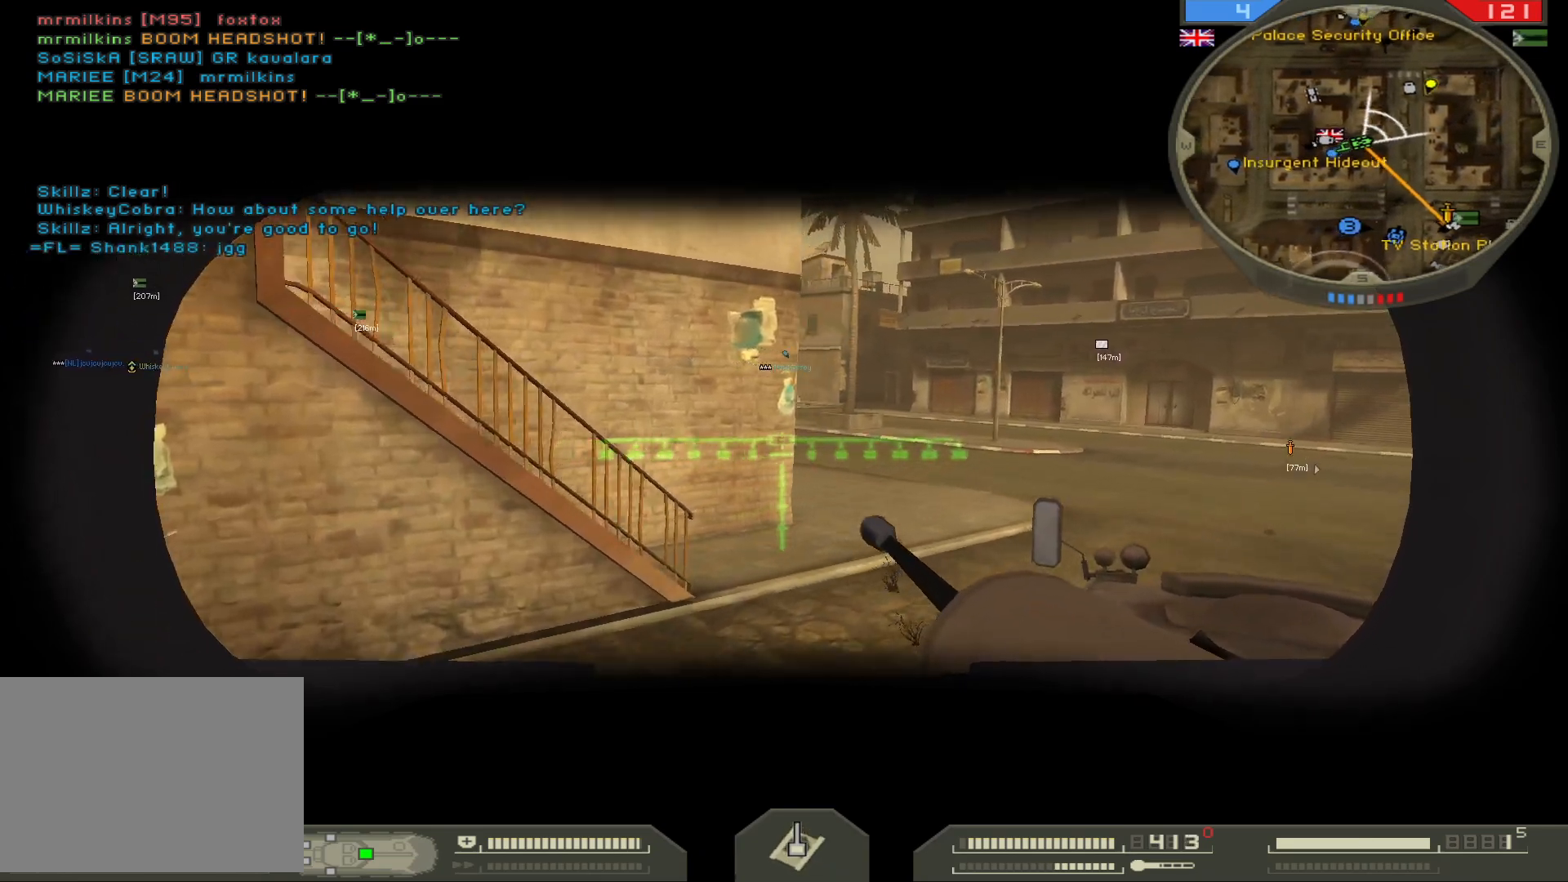
{"keys": ["a", "w"], "mouse": [], "events": [[300, "a", "up"], [450, "a", "down"]]}
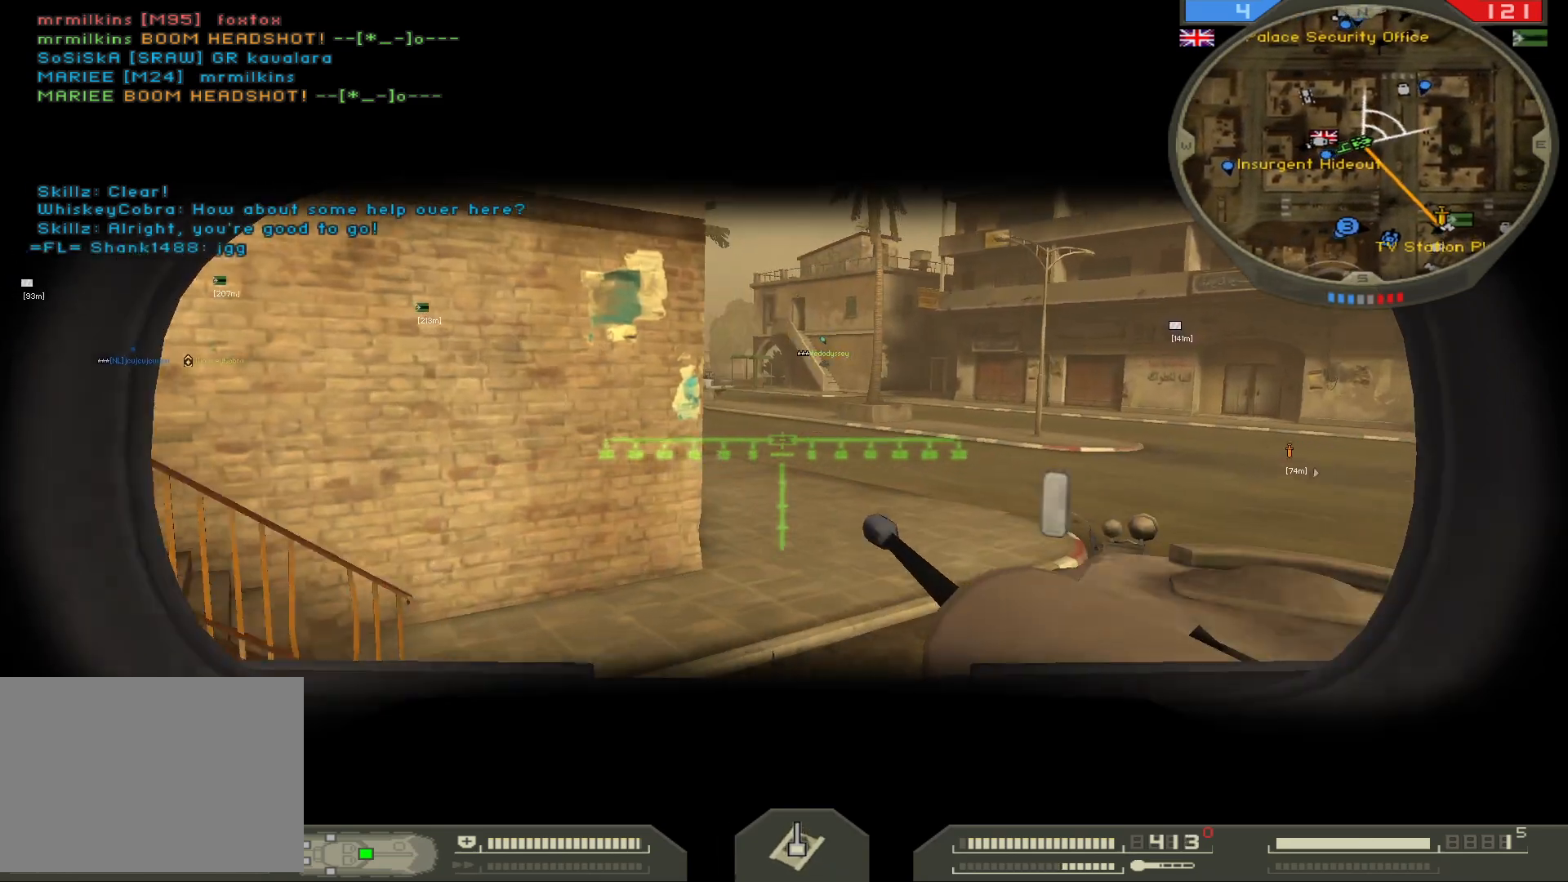
{"keys": ["a", "w"], "mouse": [], "events": []}
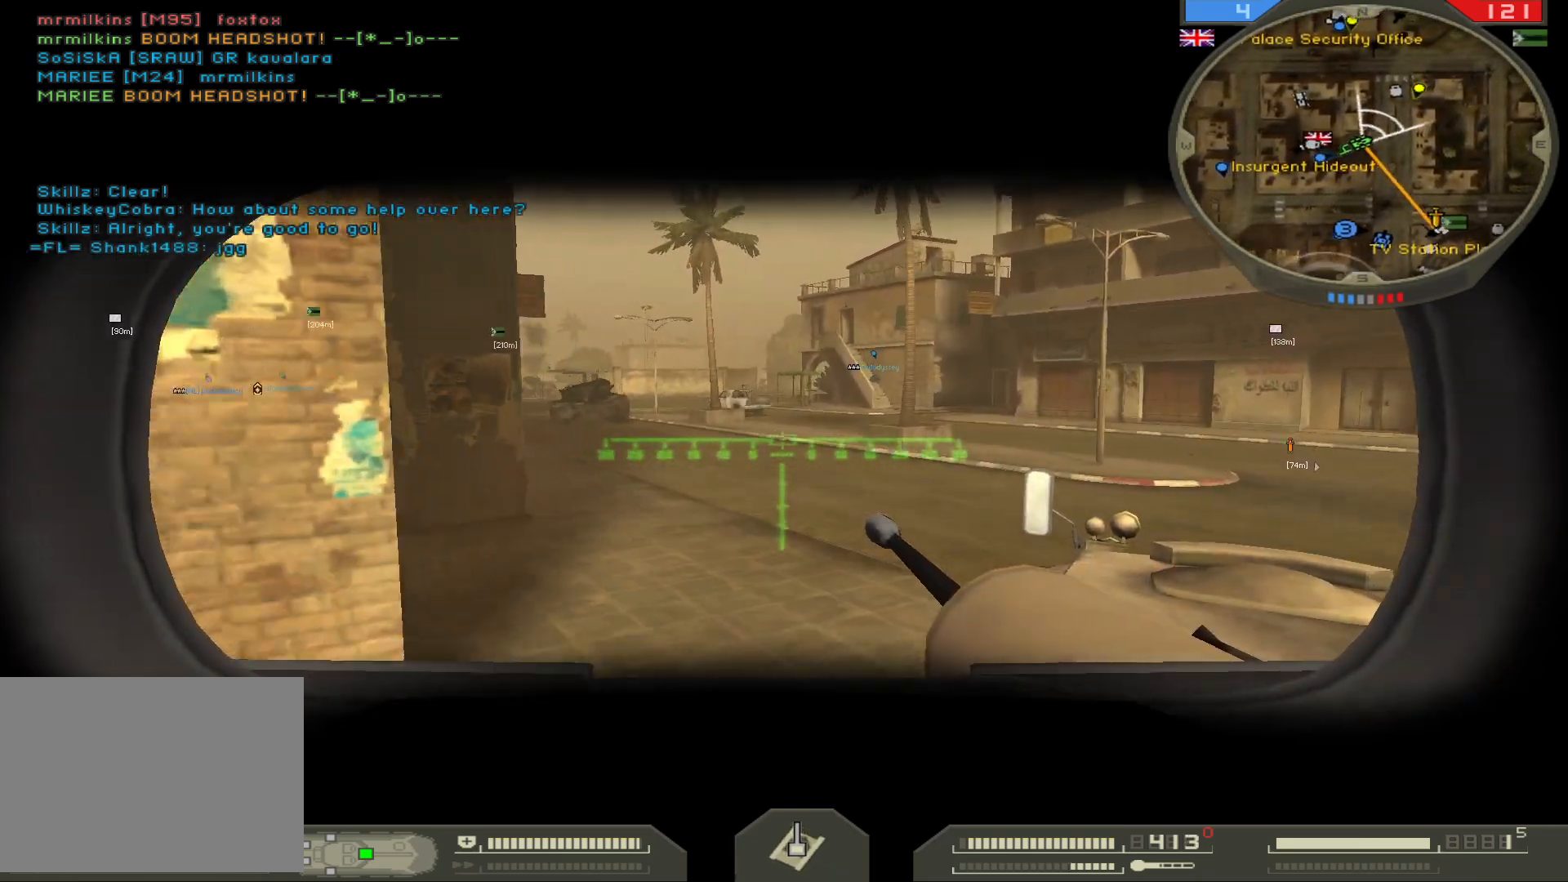
{"keys": ["a", "w"], "mouse": [], "events": []}
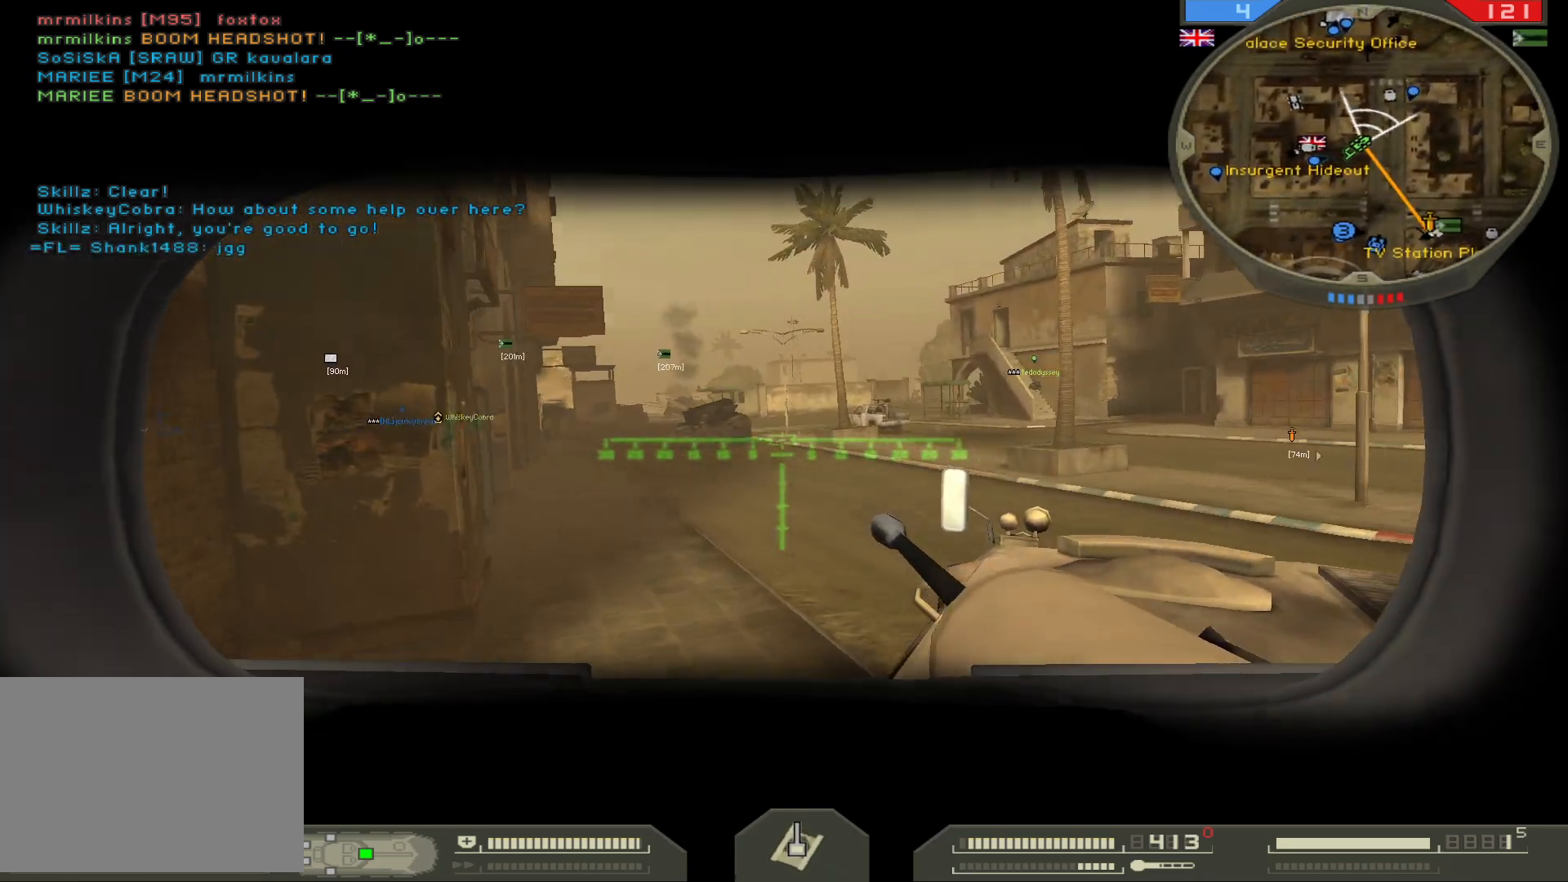
{"keys": ["w"], "mouse": [], "events": [[50, "a", "up"]]}
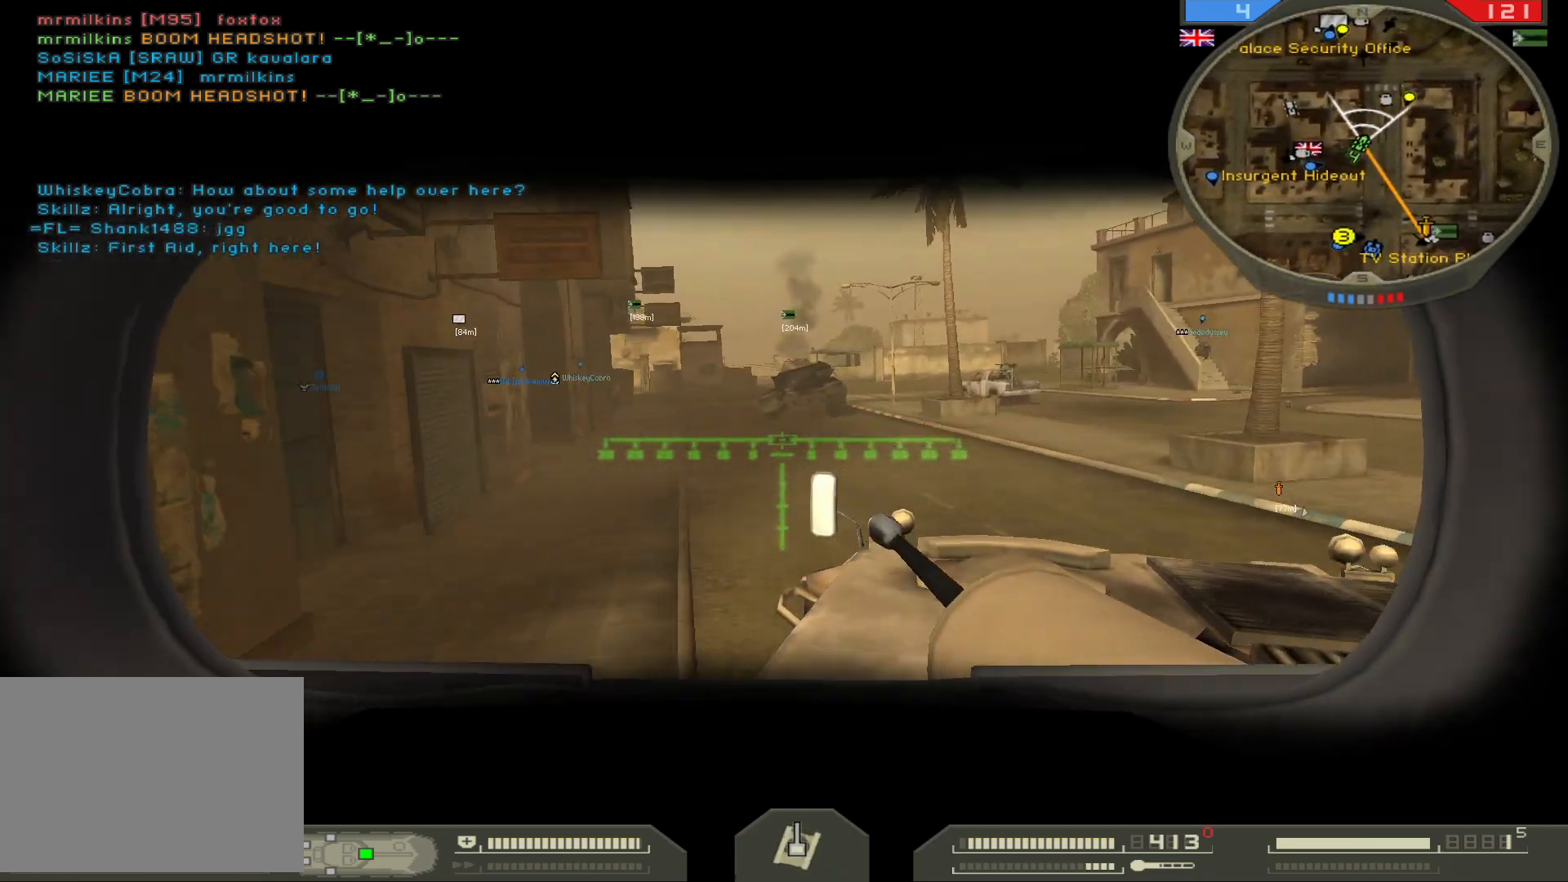
{"keys": ["w"], "mouse": [], "events": [[17, "a", "down"], [433, "a", "up"]]}
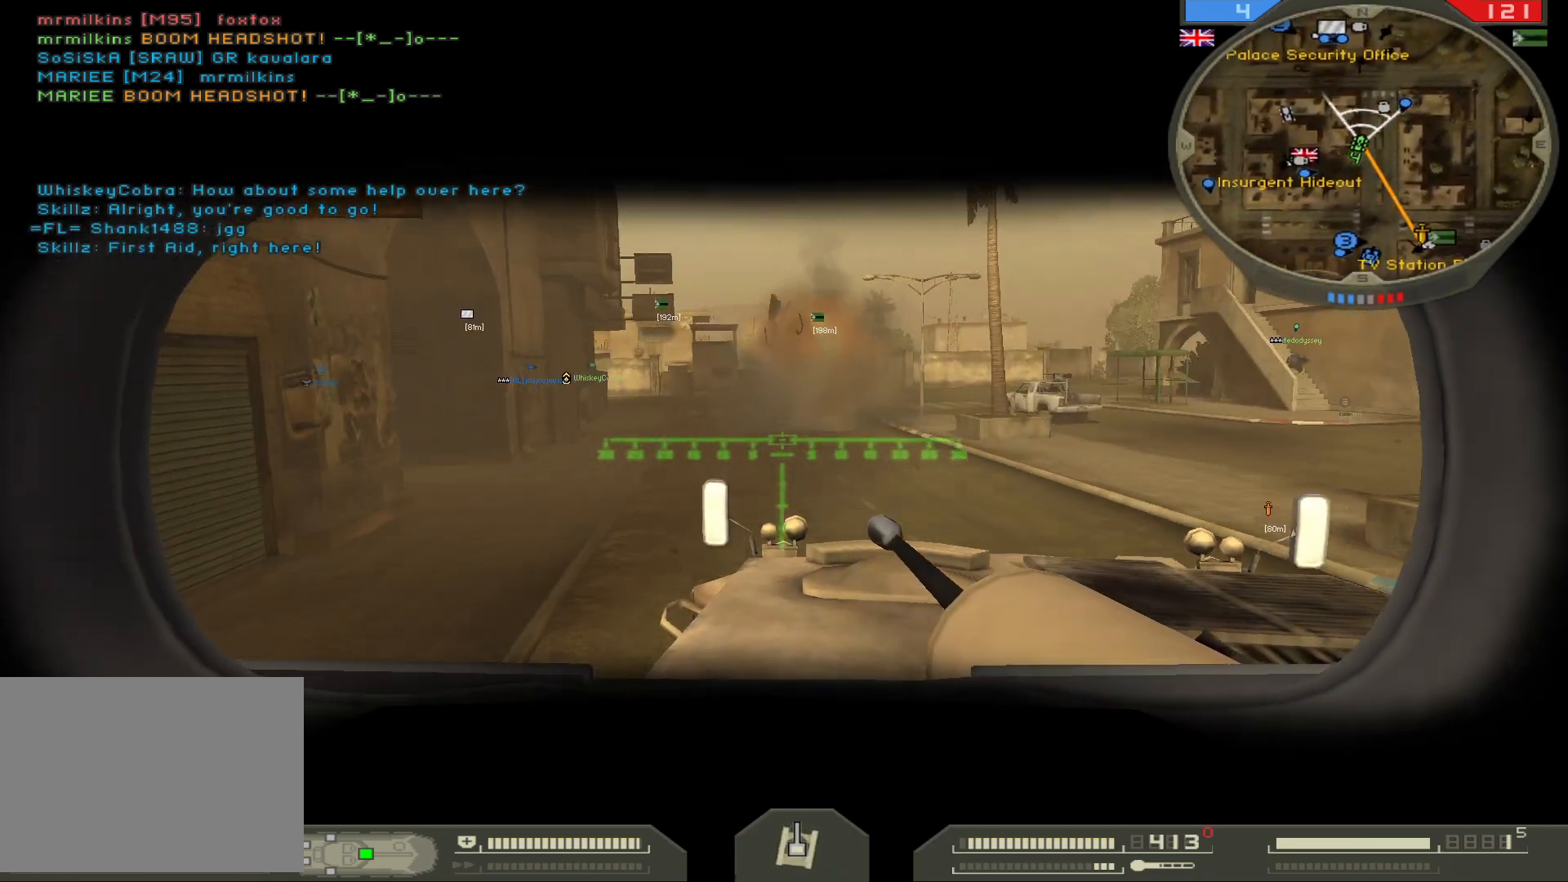
{"keys": ["w"], "mouse": [], "events": []}
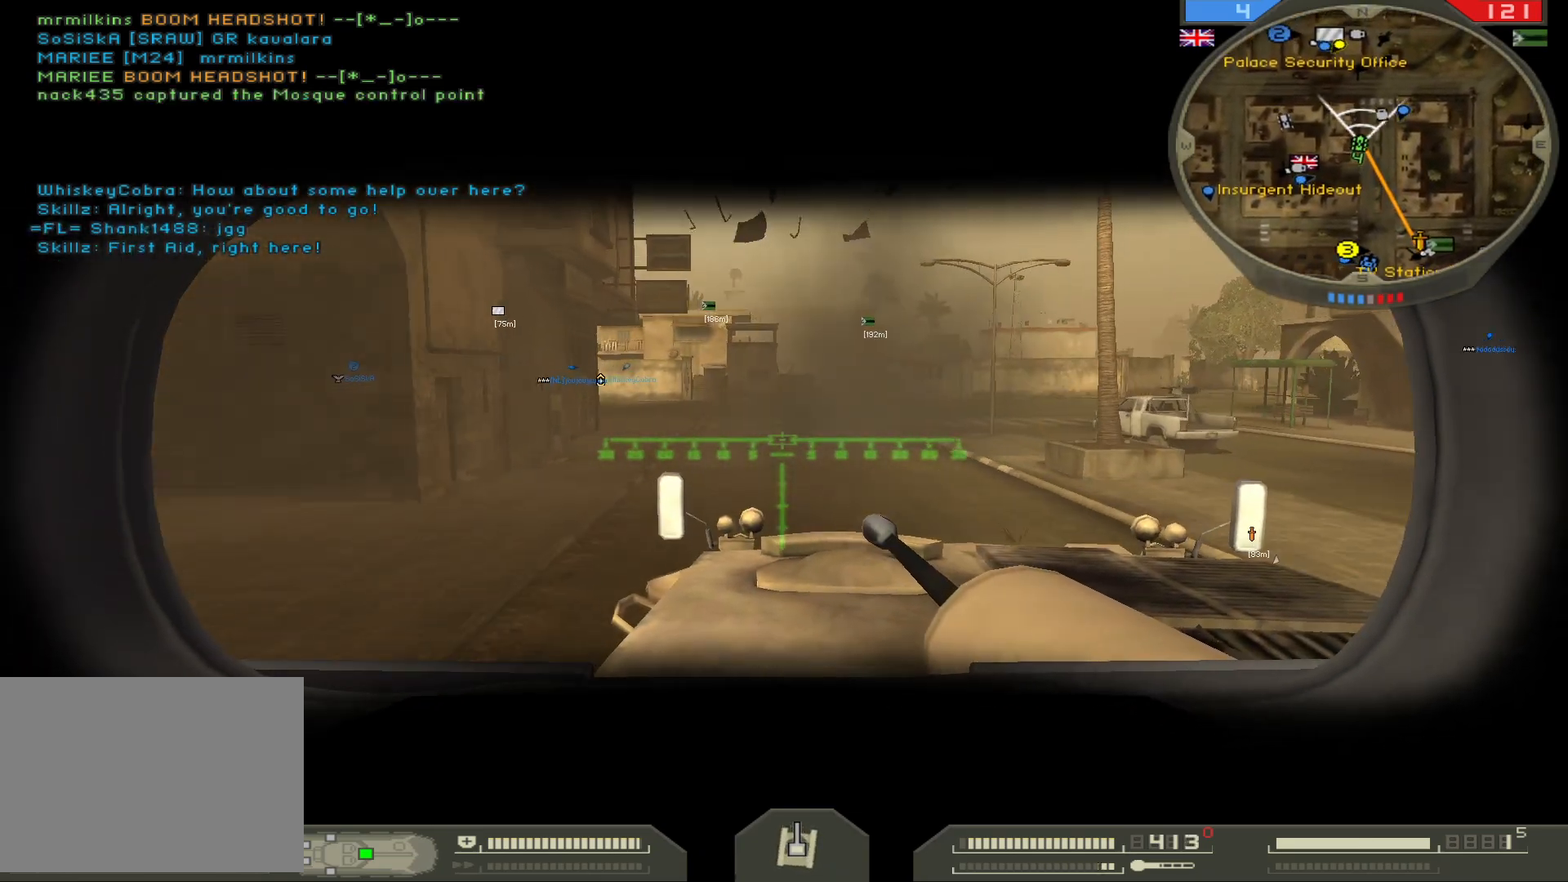
{"keys": ["w"], "mouse": [], "events": []}
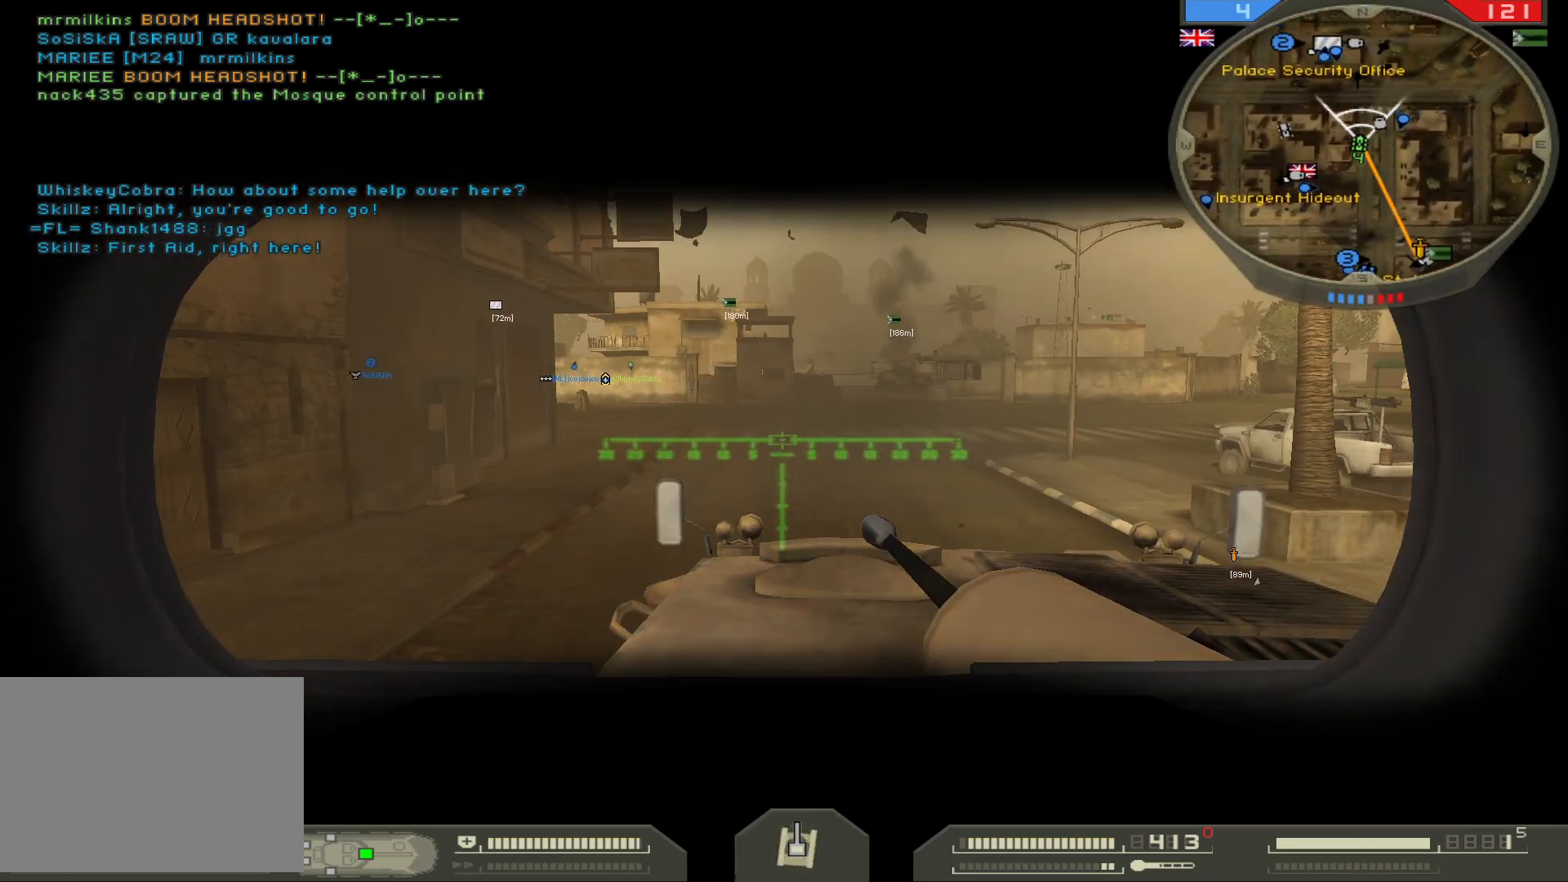
{"keys": ["w"], "mouse": [], "events": [[233, "a", "down"], [283, "a", "up"]]}
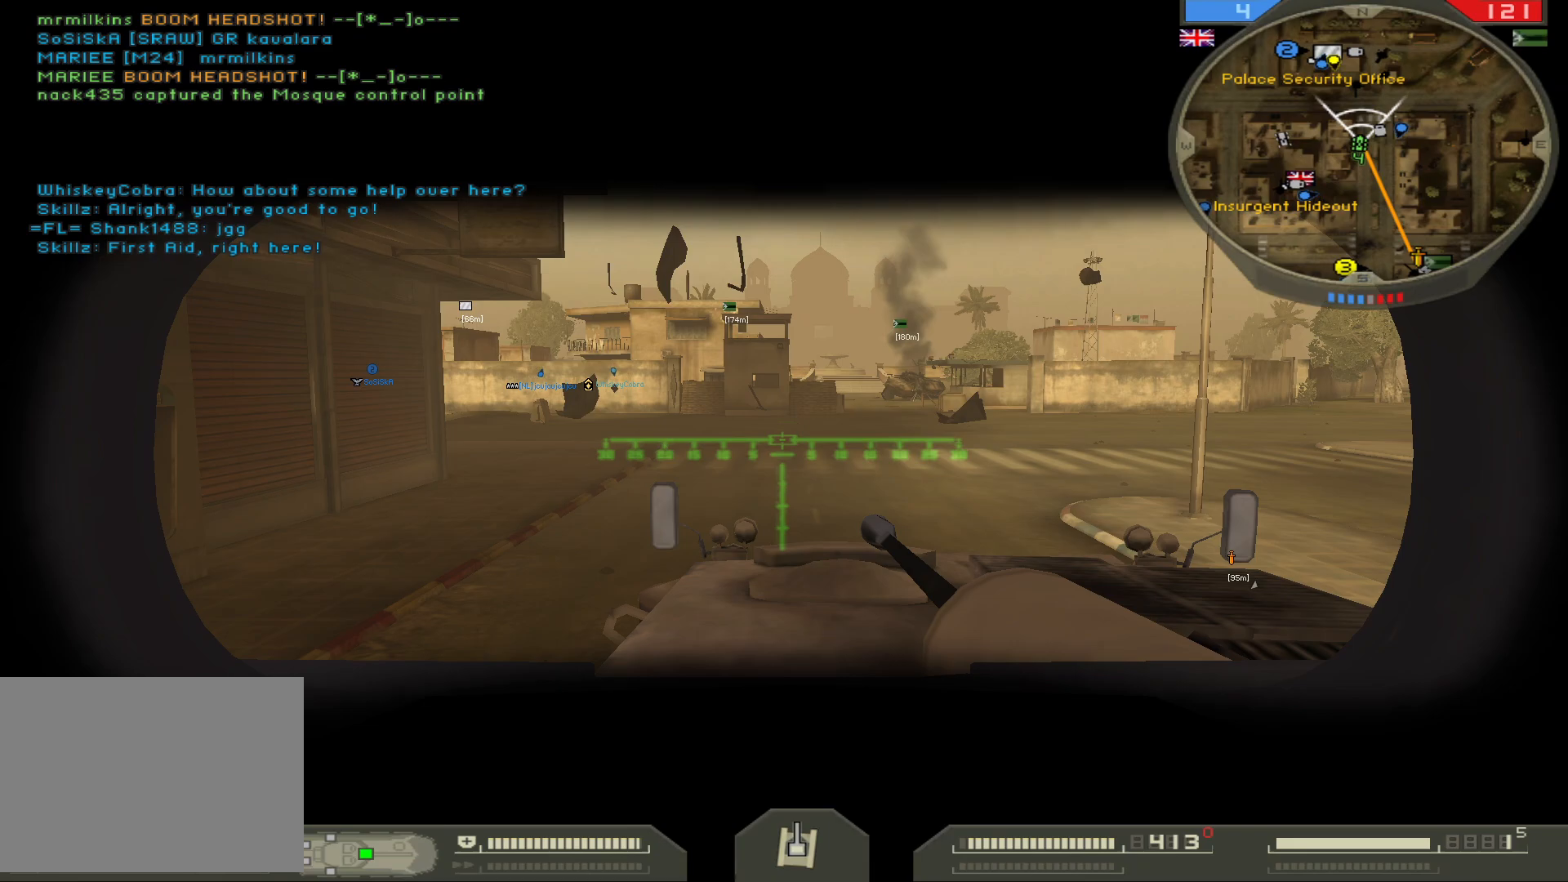
{"keys": [], "mouse": ["left"], "events": [[333, "w", "up"], [383, "mouse_left", "down"]]}
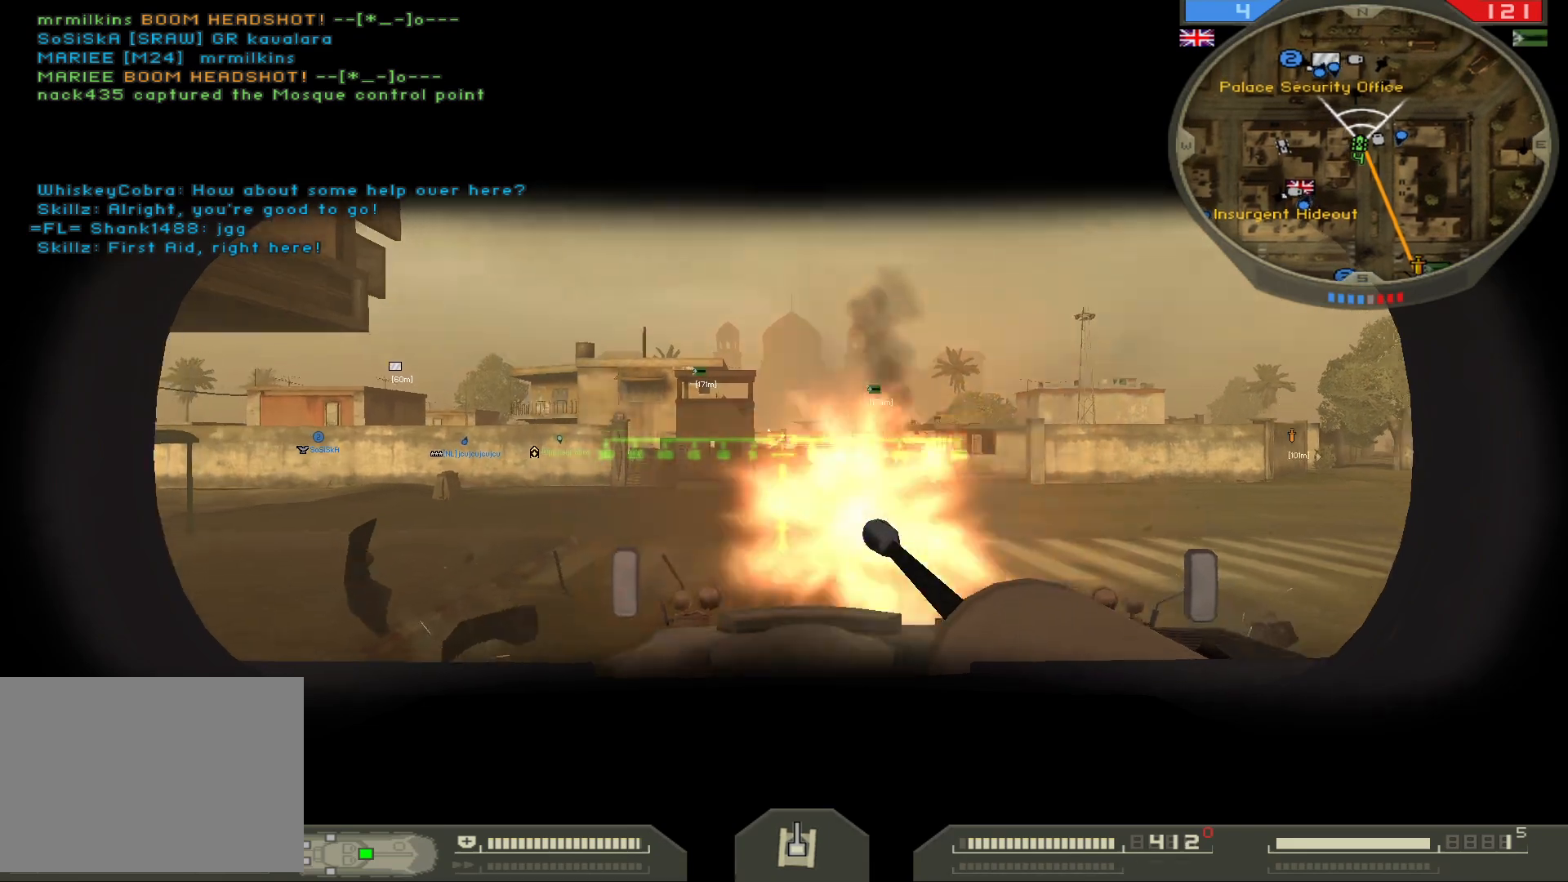
{"keys": [], "mouse": ["left"], "events": []}
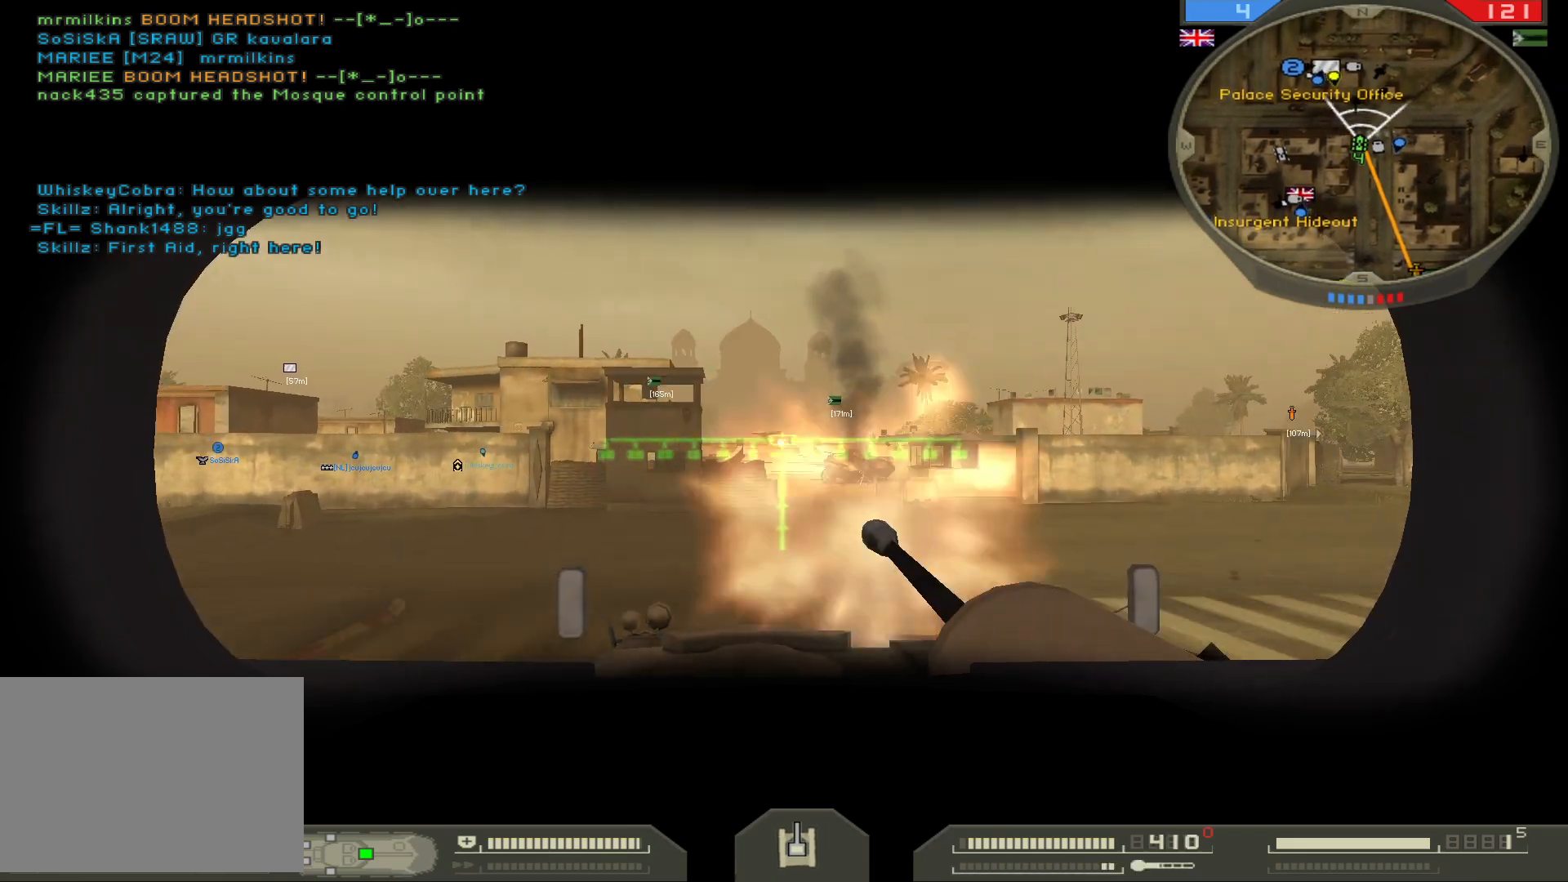
{"keys": [], "mouse": ["left"], "events": []}
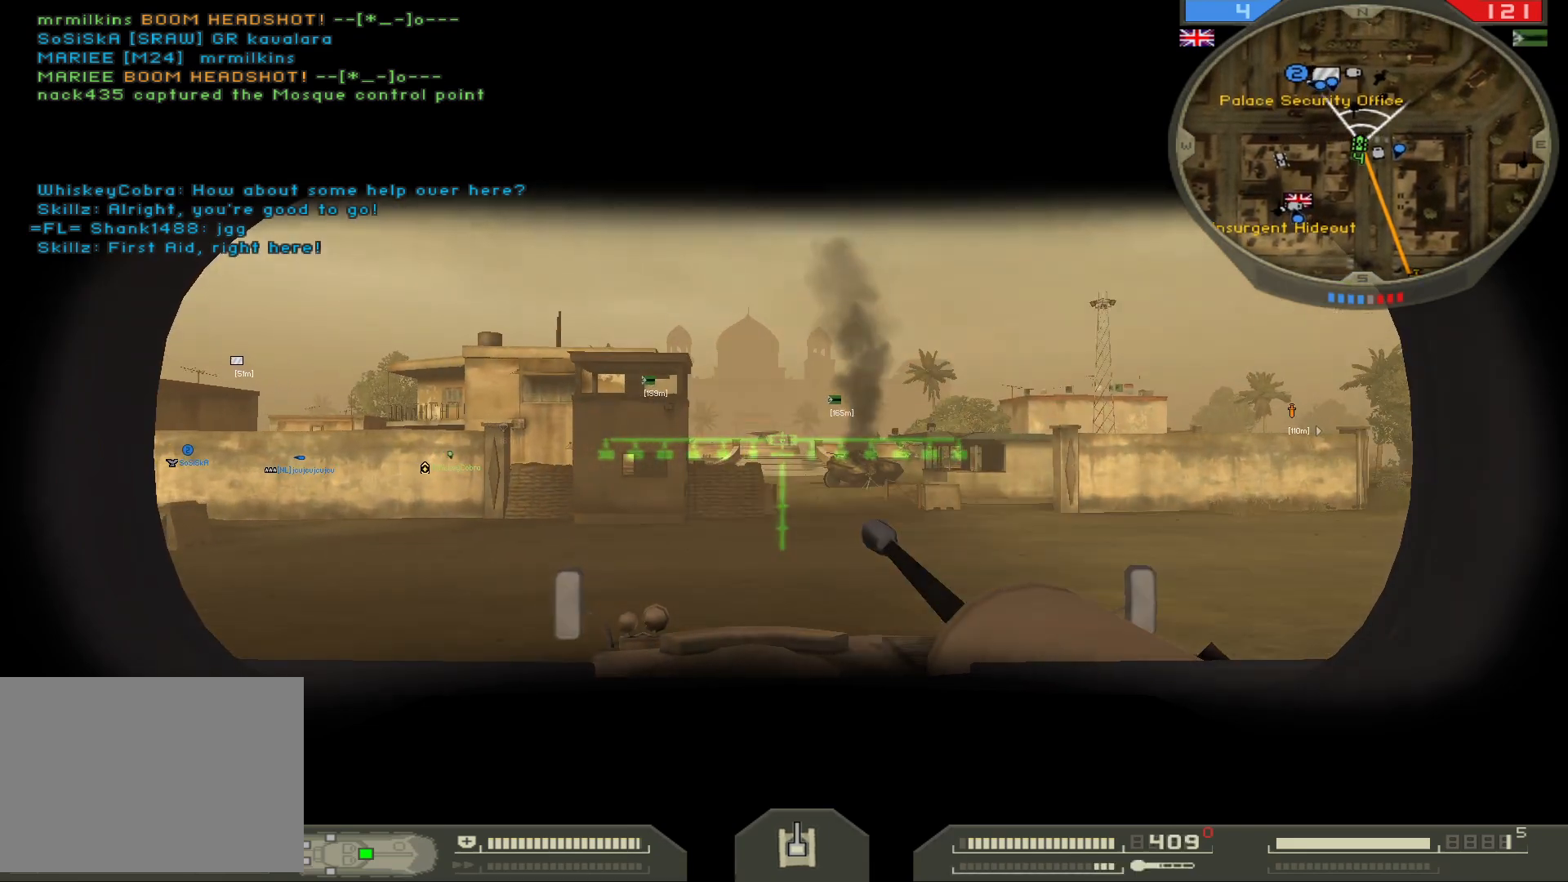
{"keys": [], "mouse": ["left"], "events": []}
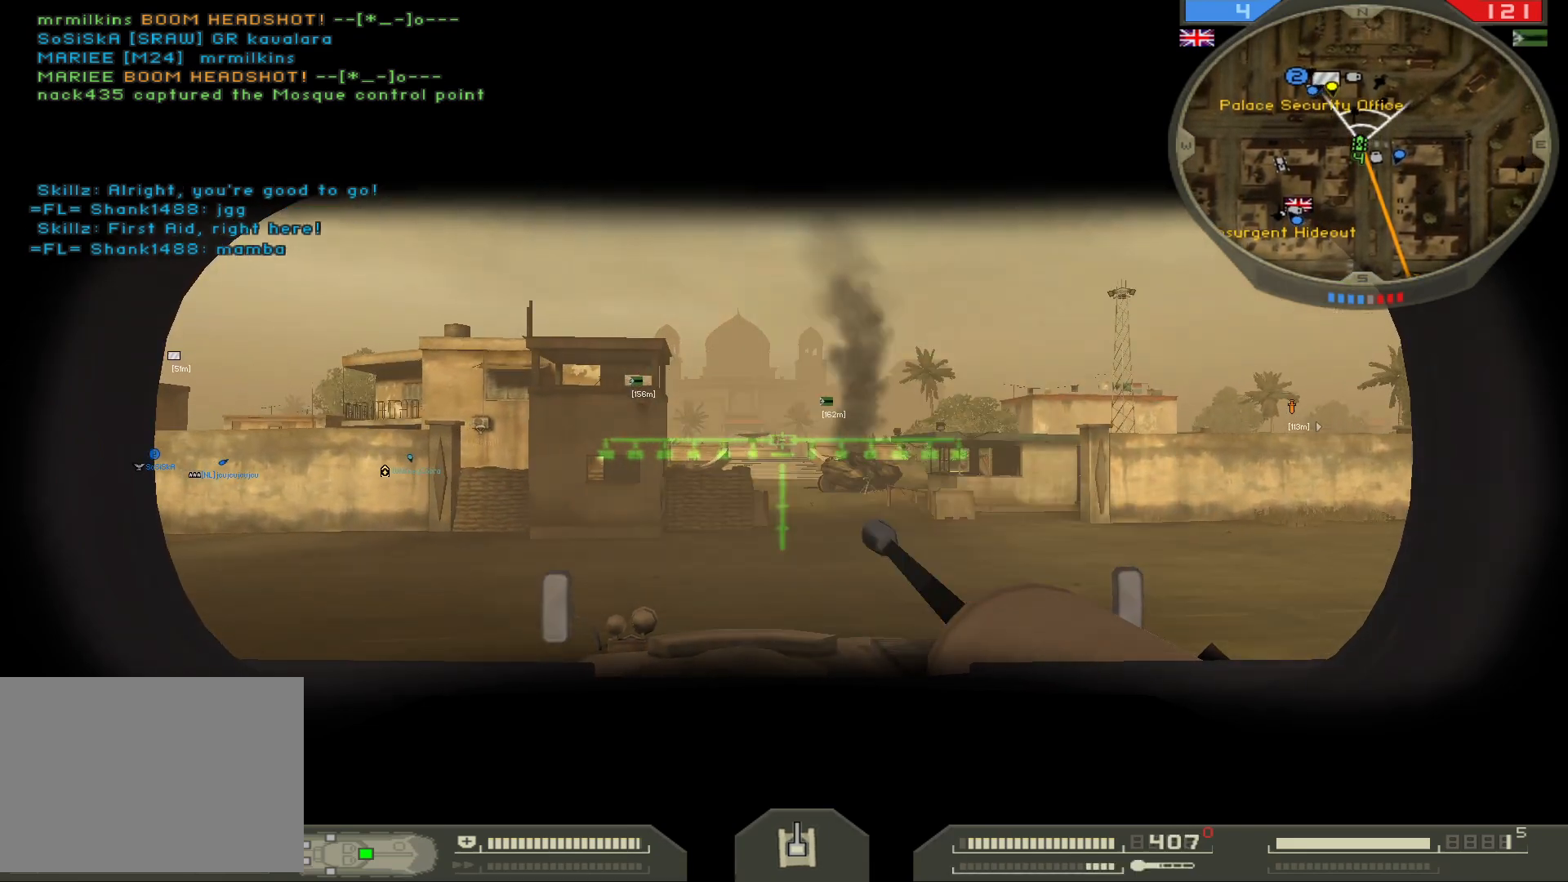
{"keys": [], "mouse": ["left"], "events": []}
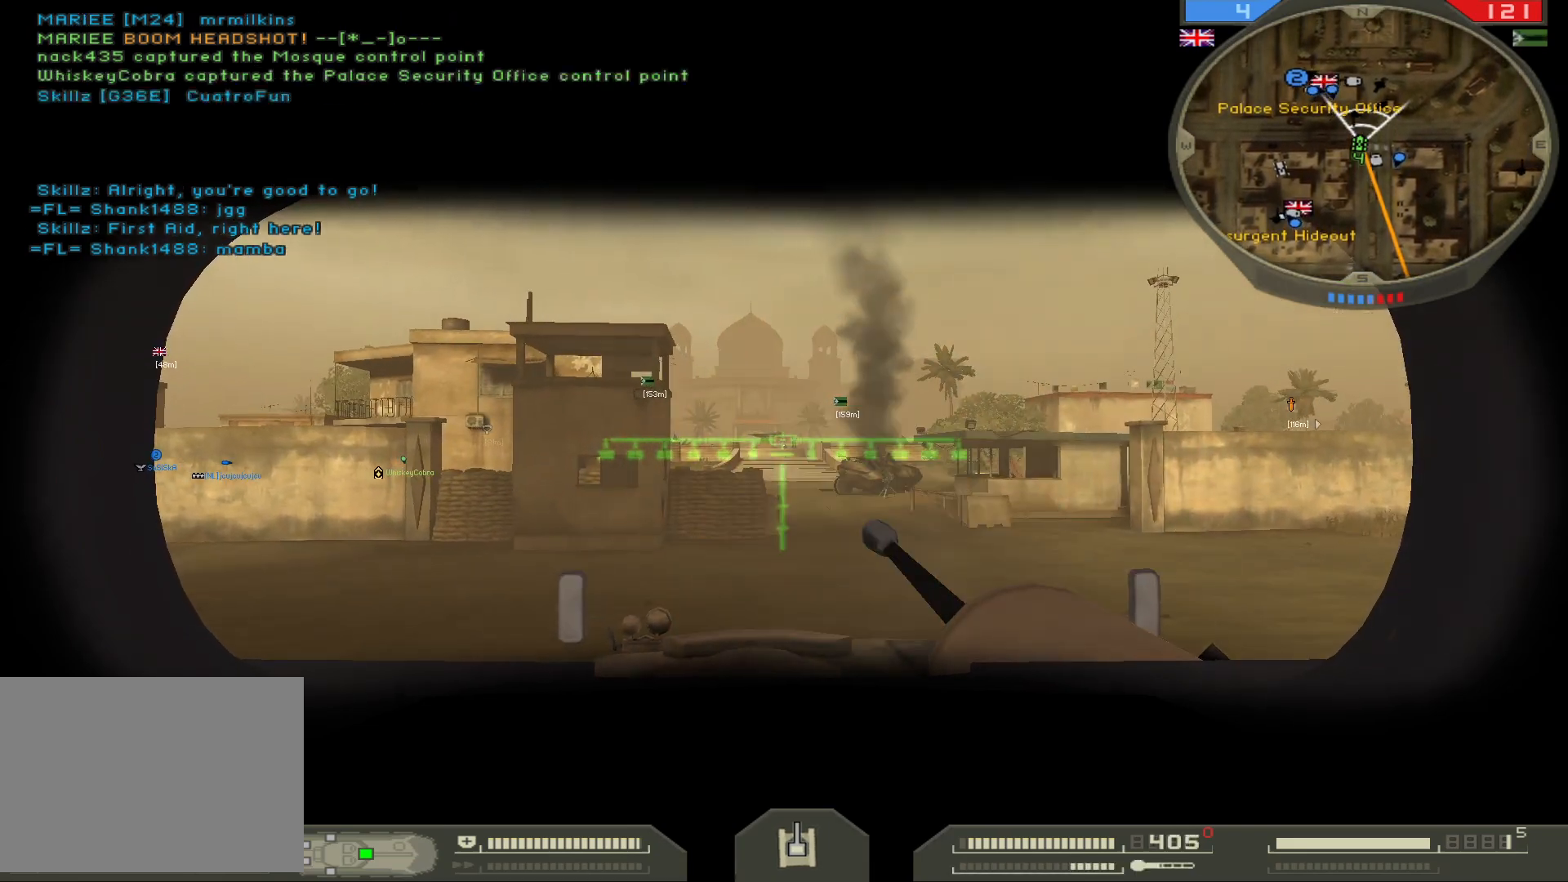
{"keys": [], "mouse": ["left"], "events": []}
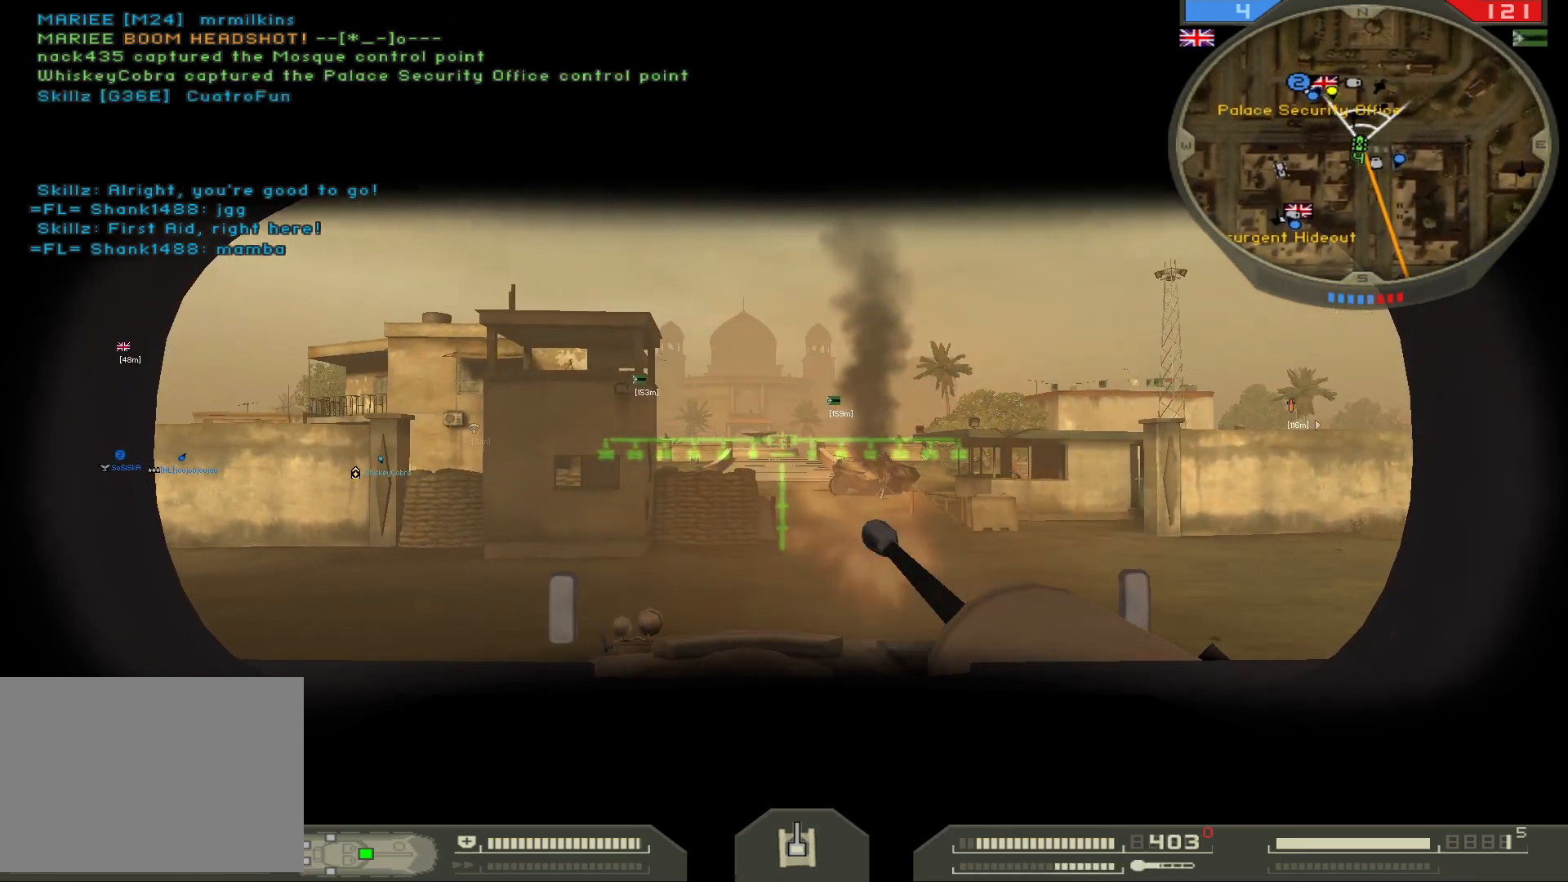
{"keys": ["w"], "mouse": [], "events": [[383, "mouse_left", "up"], [483, "w", "down"]]}
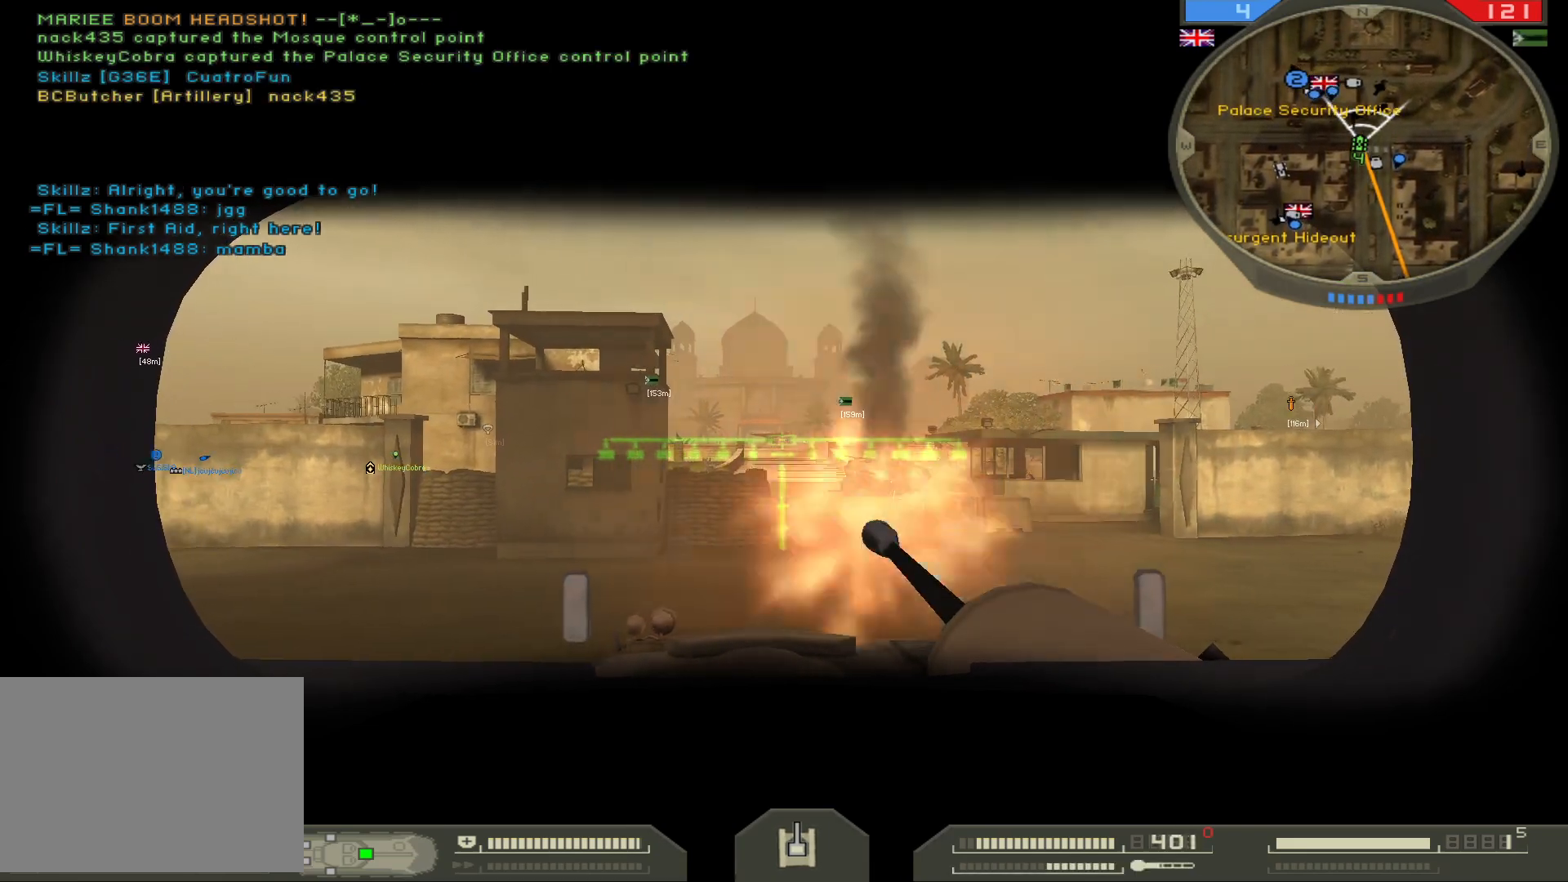
{"keys": [], "mouse": [], "events": [[133, "w", "up"]]}
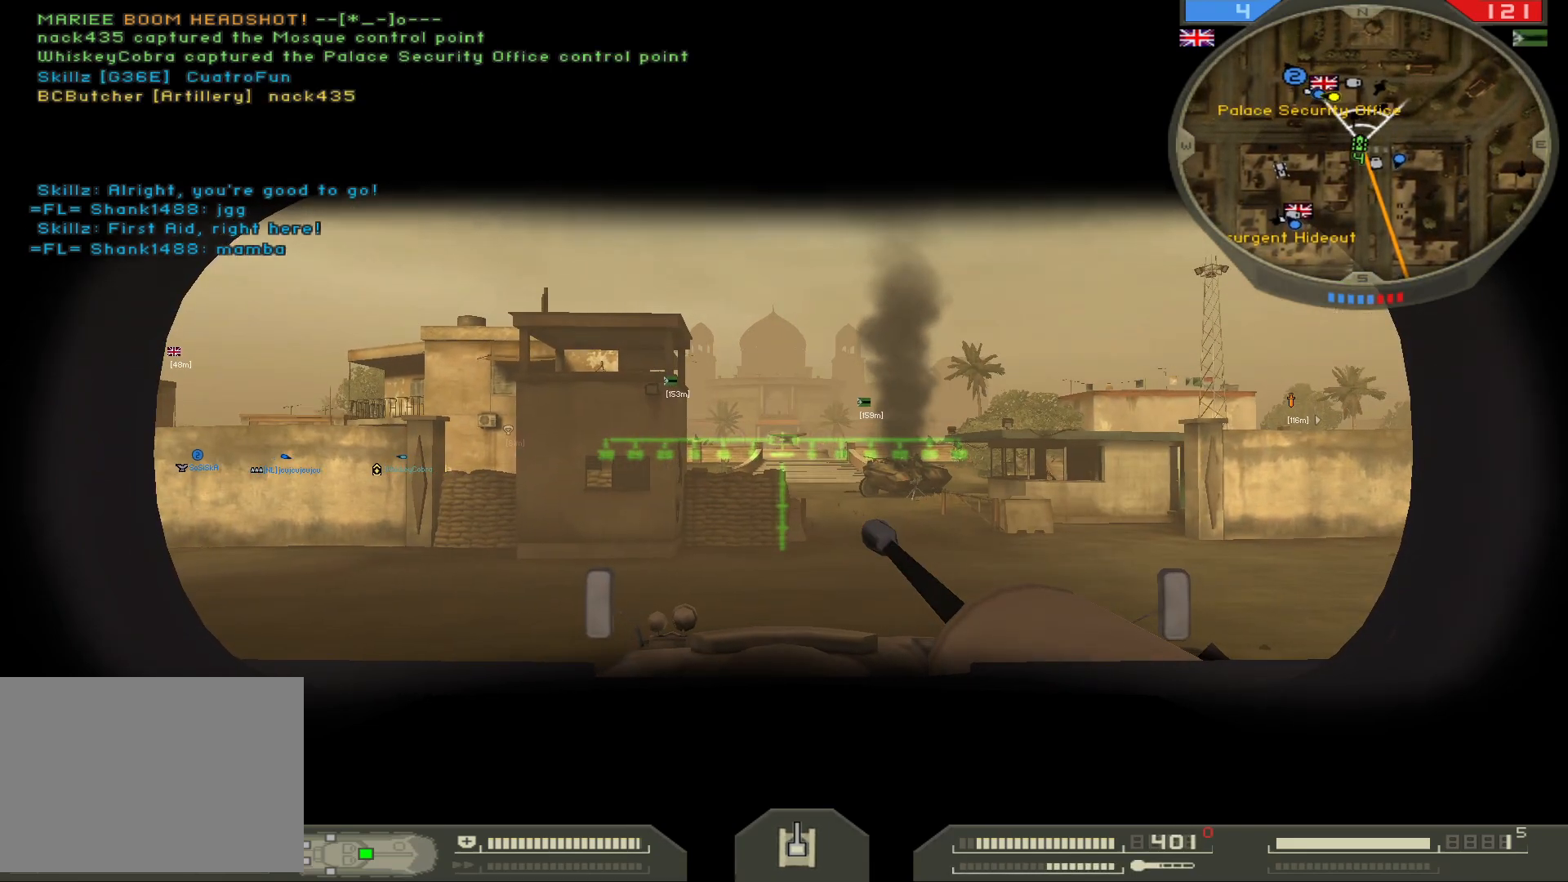
{"keys": ["d", "w"], "mouse": ["left"], "events": [[167, "mouse_left", "down"], [267, "w", "down"], [433, "d", "down"]]}
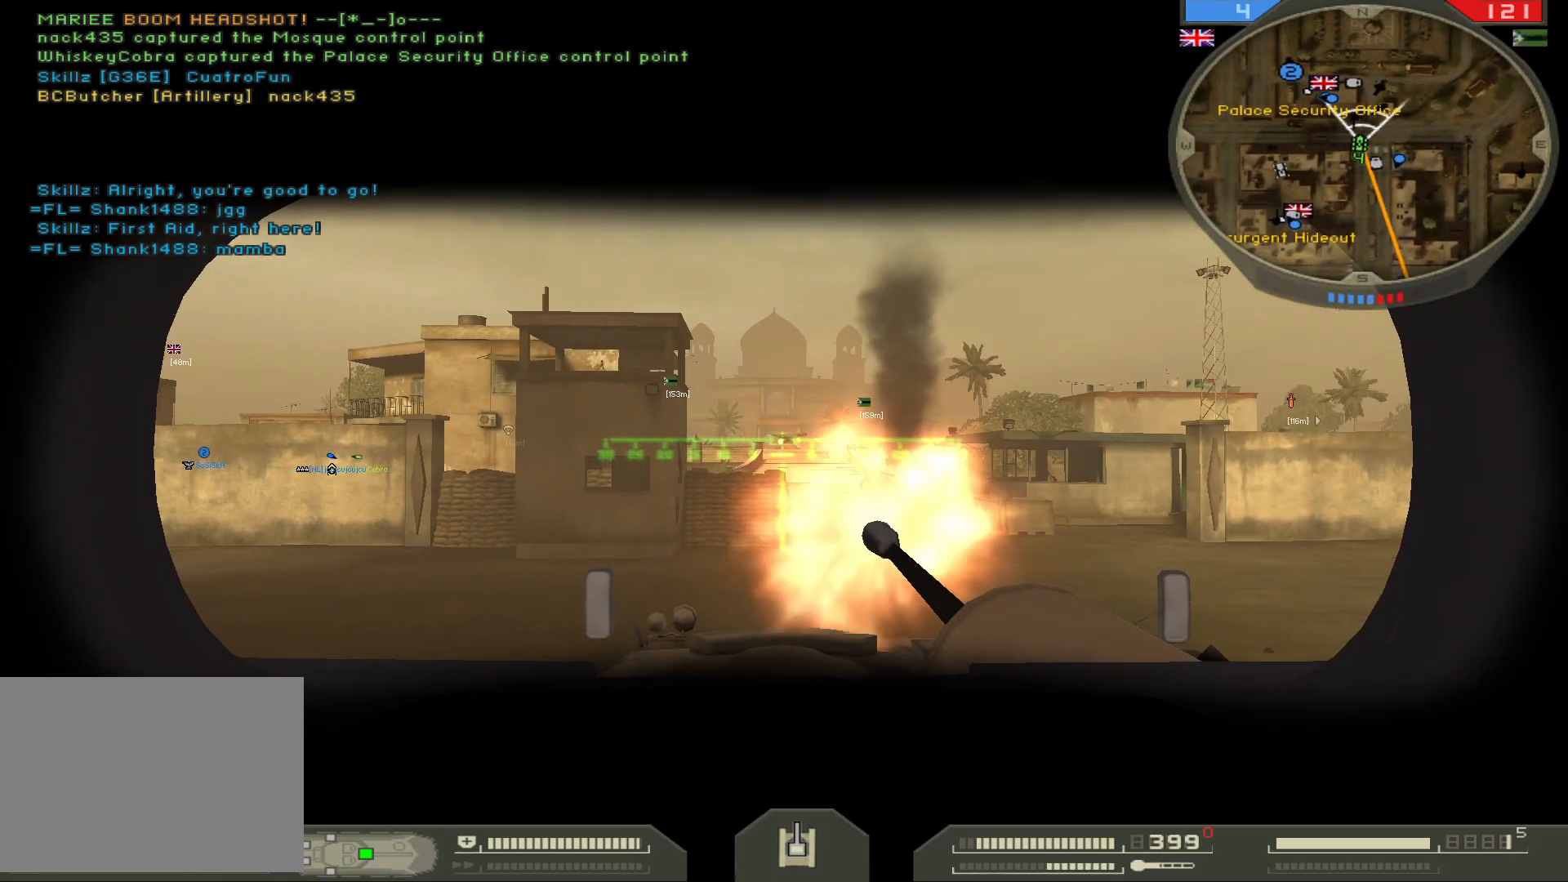
{"keys": ["d", "w"], "mouse": ["left"], "events": [[133, "d", "up"], [167, "w", "up"], [367, "w", "down"], [467, "d", "down"]]}
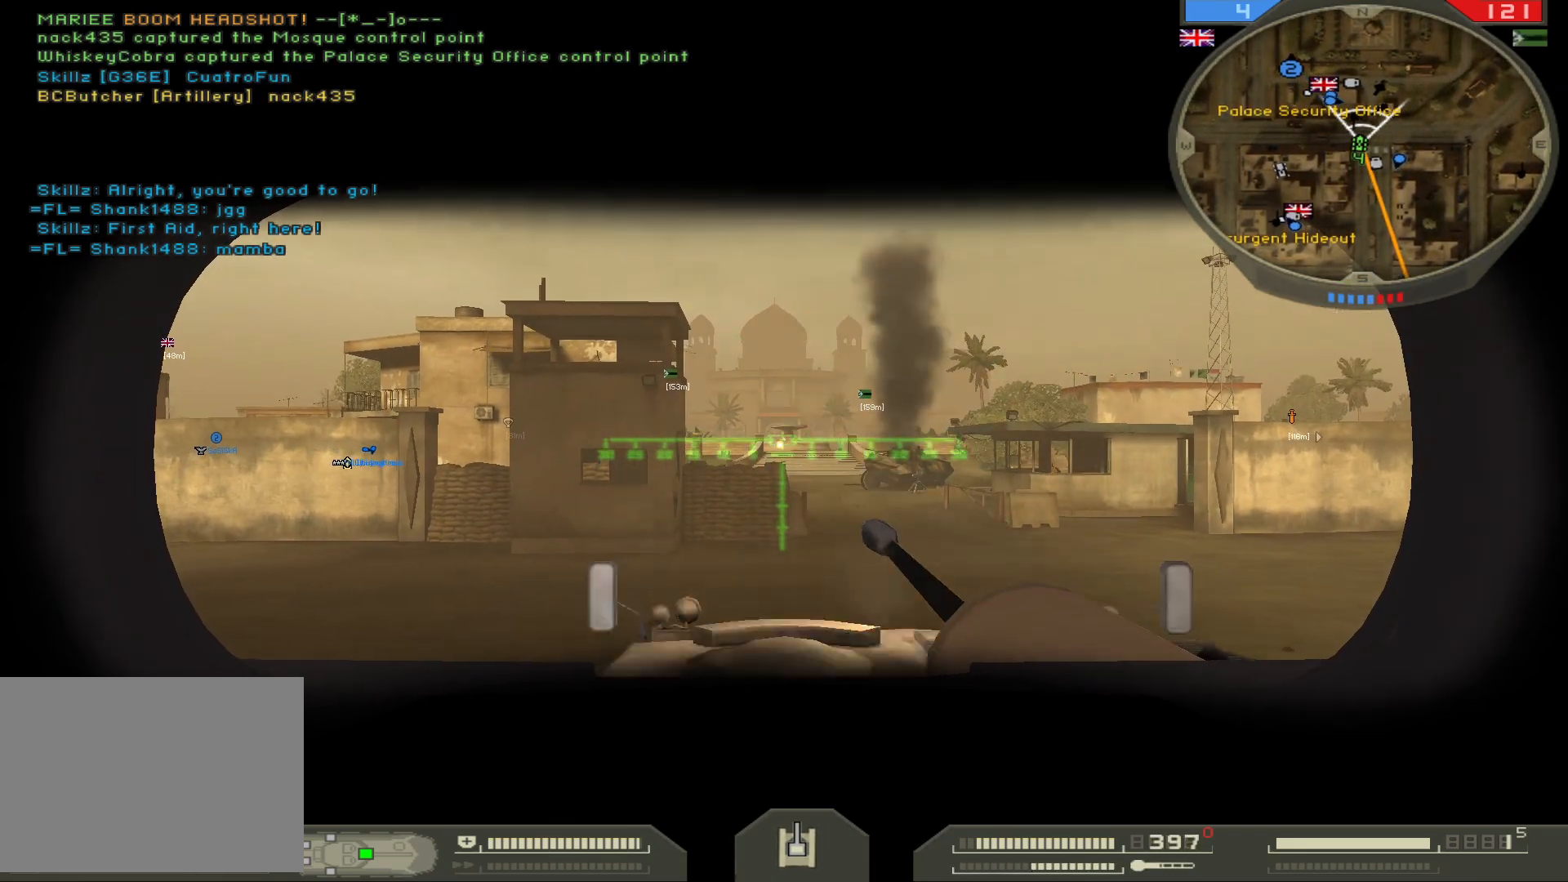
{"keys": ["w"], "mouse": [], "events": [[233, "mouse_left", "up"], [267, "d", "up"]]}
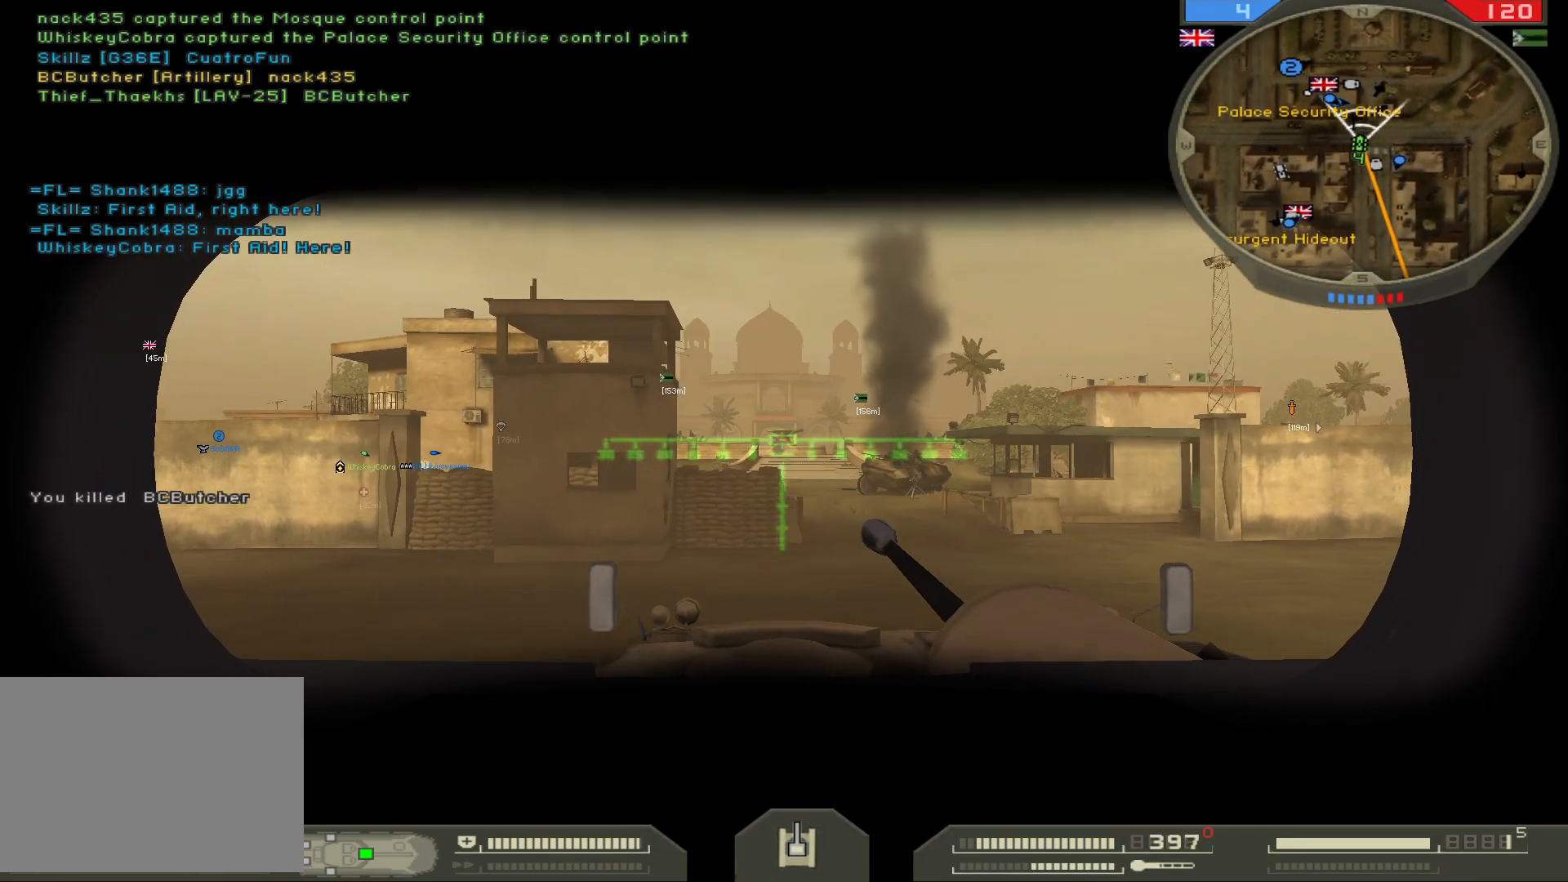
{"keys": [], "mouse": [], "events": [[150, "mouse_left", "down"], [367, "mouse_left", "up"], [483, "w", "up"]]}
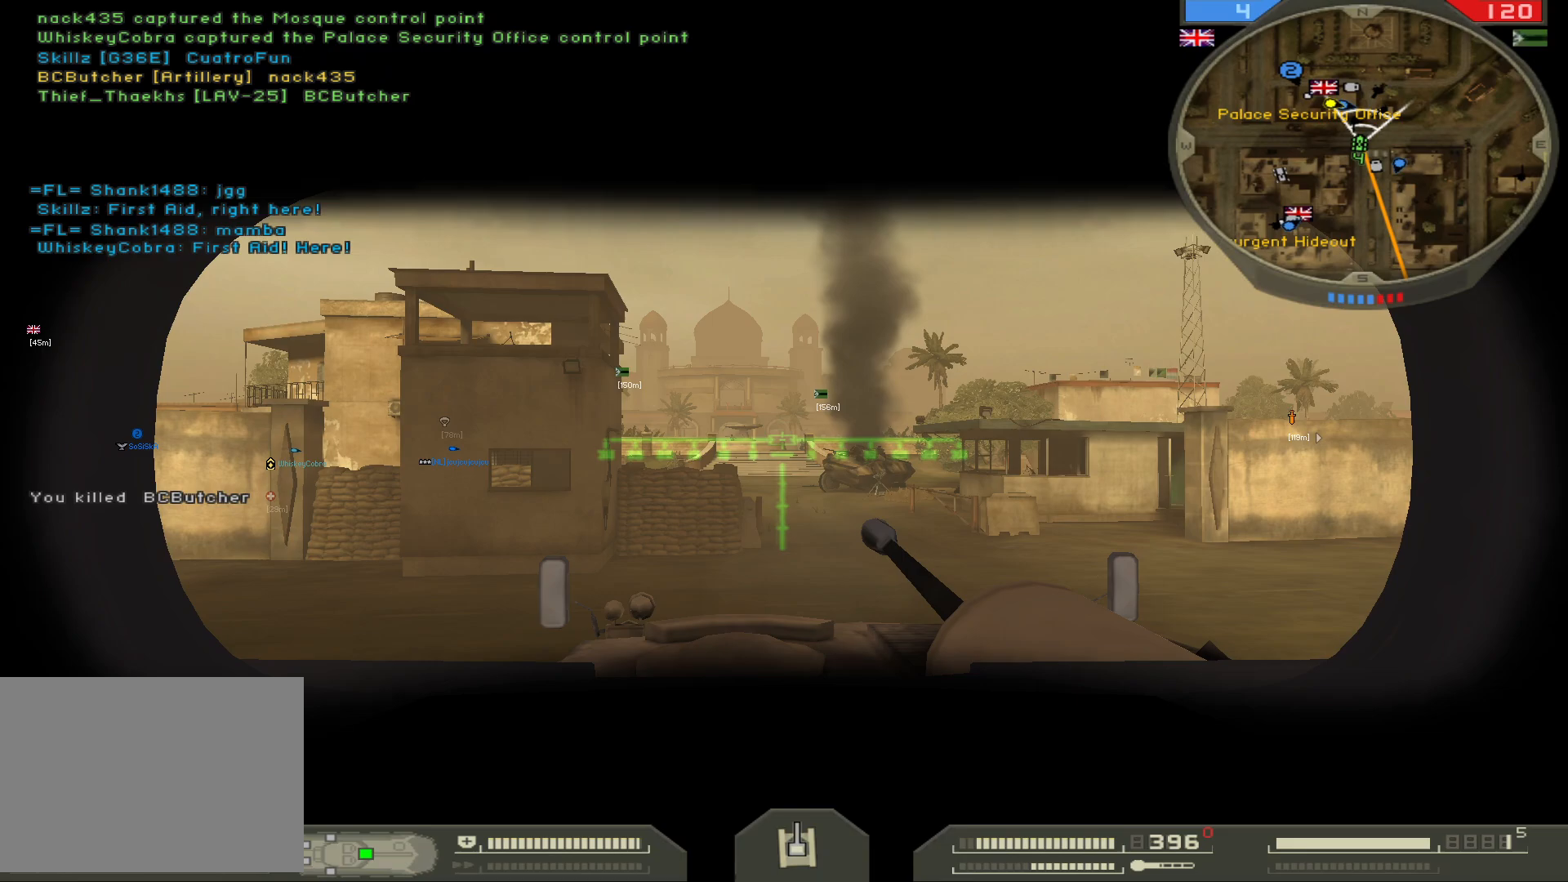
{"keys": [], "mouse": ["left"], "events": [[200, "mouse_left", "down"]]}
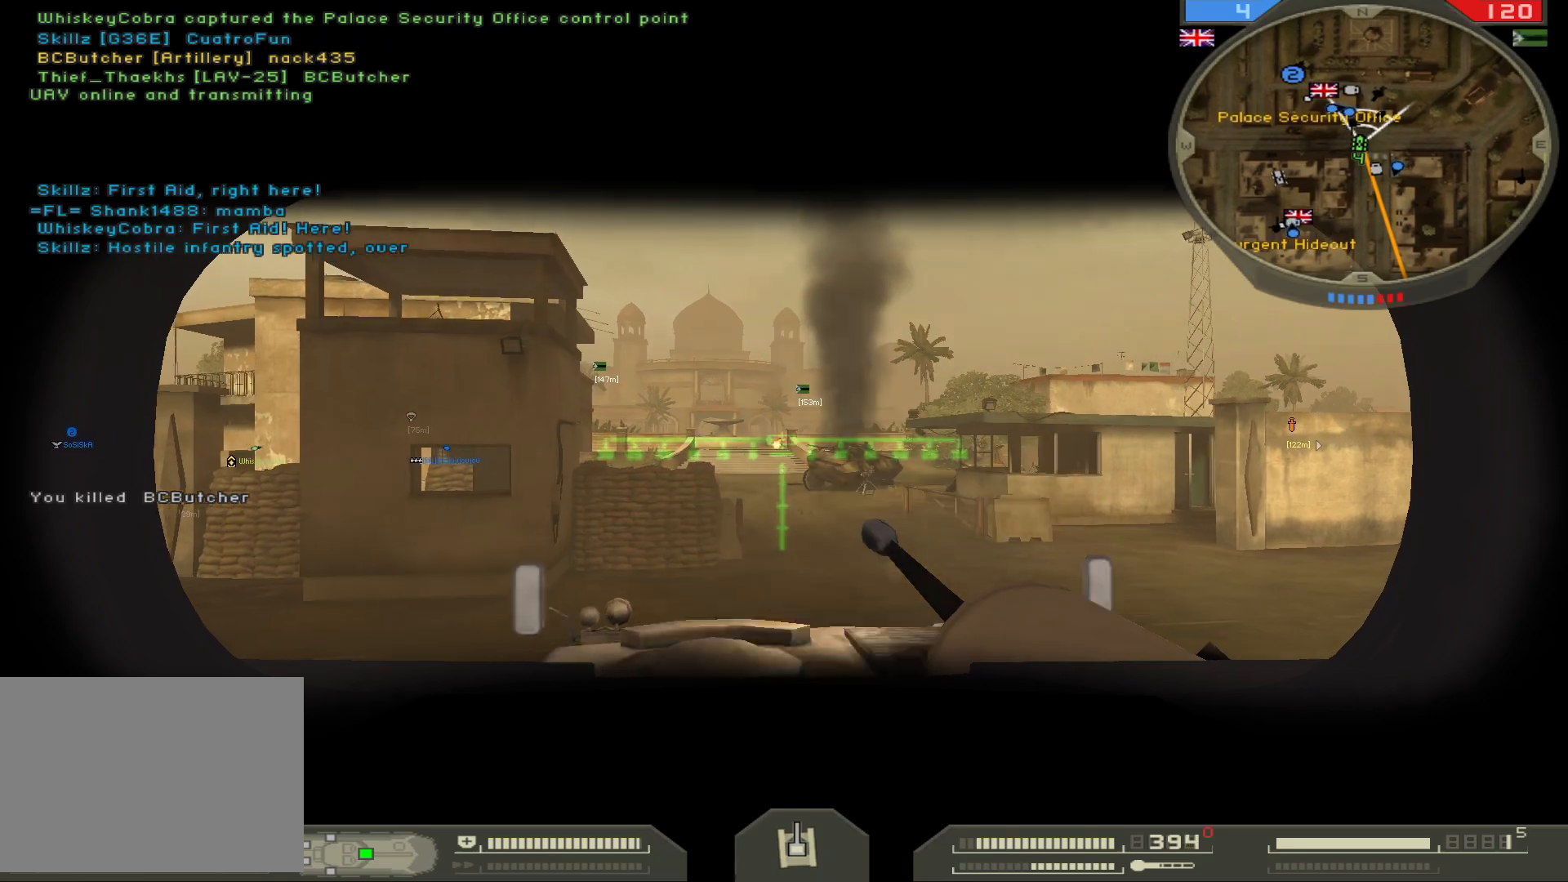
{"keys": [], "mouse": ["left"], "events": []}
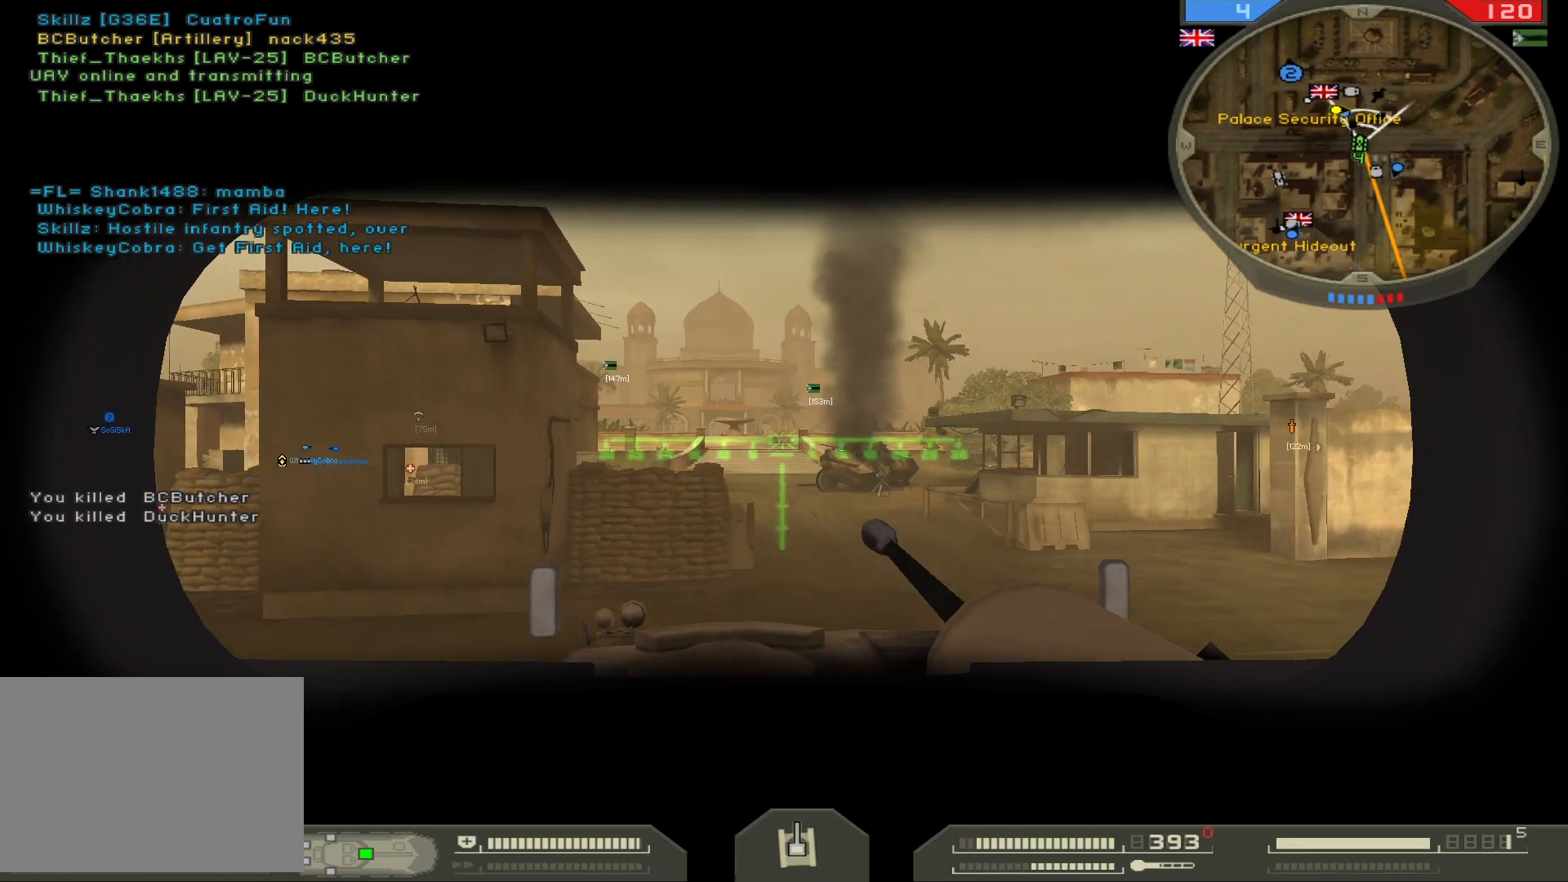
{"keys": ["d", "w"], "mouse": [], "events": [[33, "w", "down"], [200, "mouse_left", "up"], [233, "d", "down"]]}
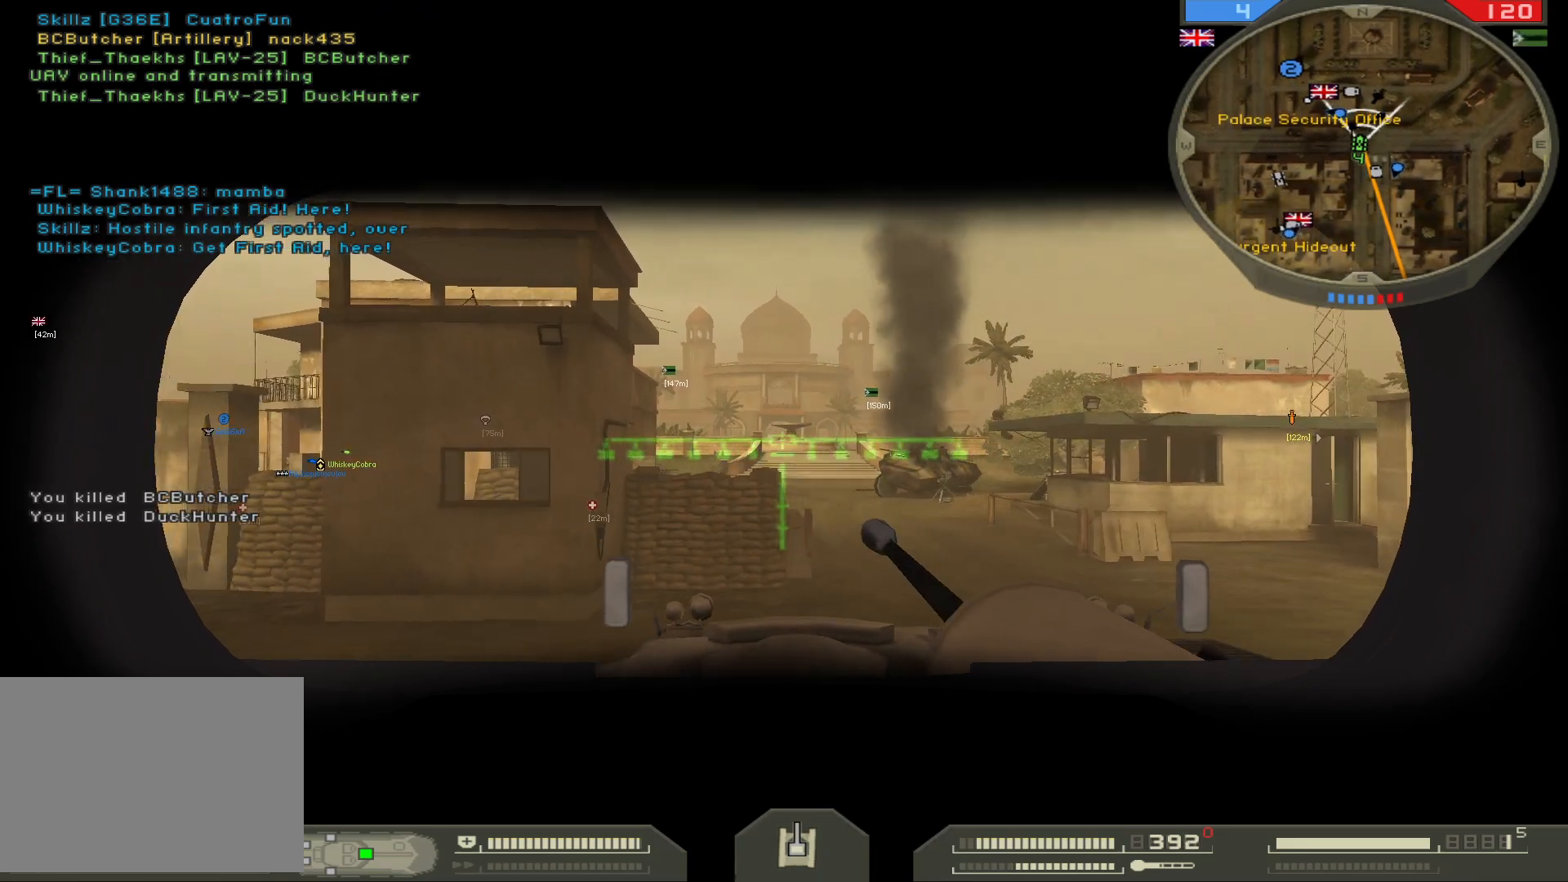
{"keys": ["w"], "mouse": [], "events": [[433, "d", "up"]]}
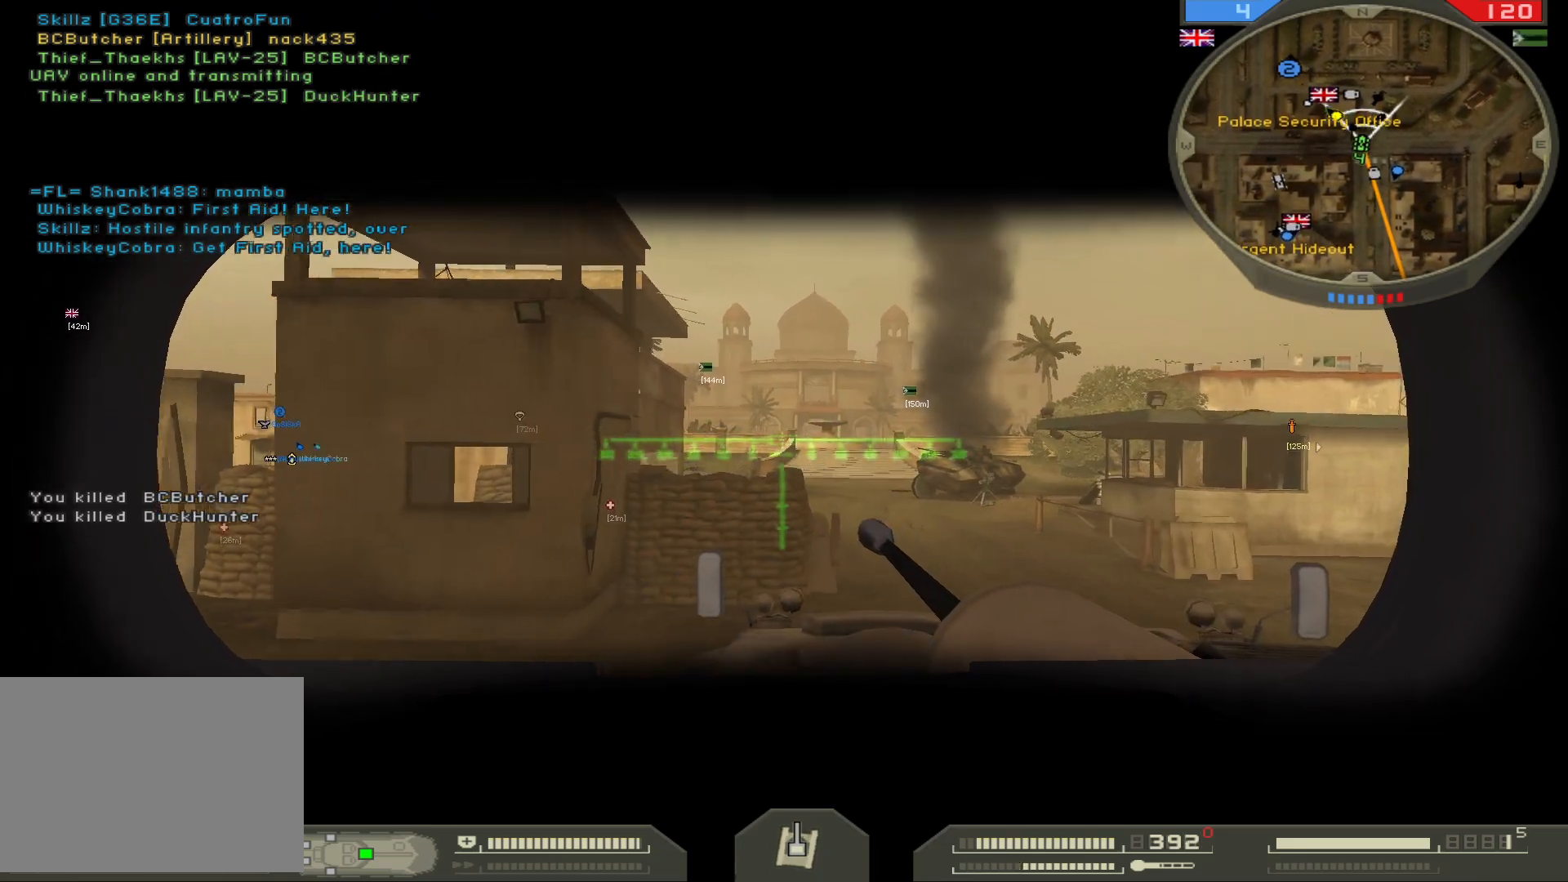
{"keys": ["w"], "mouse": [], "events": [[267, "d", "down"], [433, "d", "up"]]}
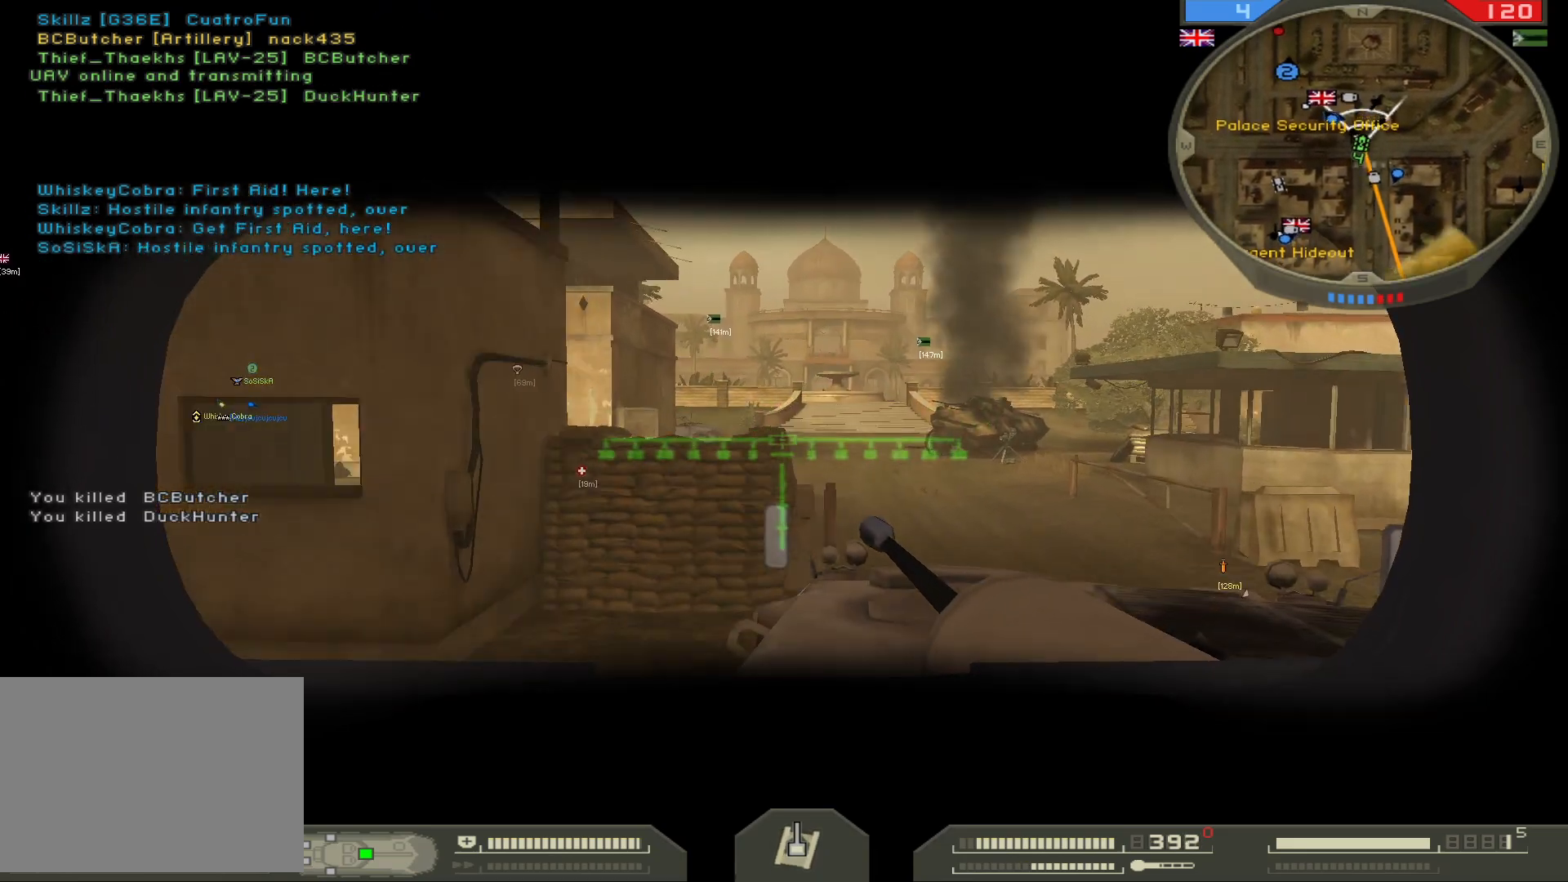
{"keys": ["w"], "mouse": [], "events": []}
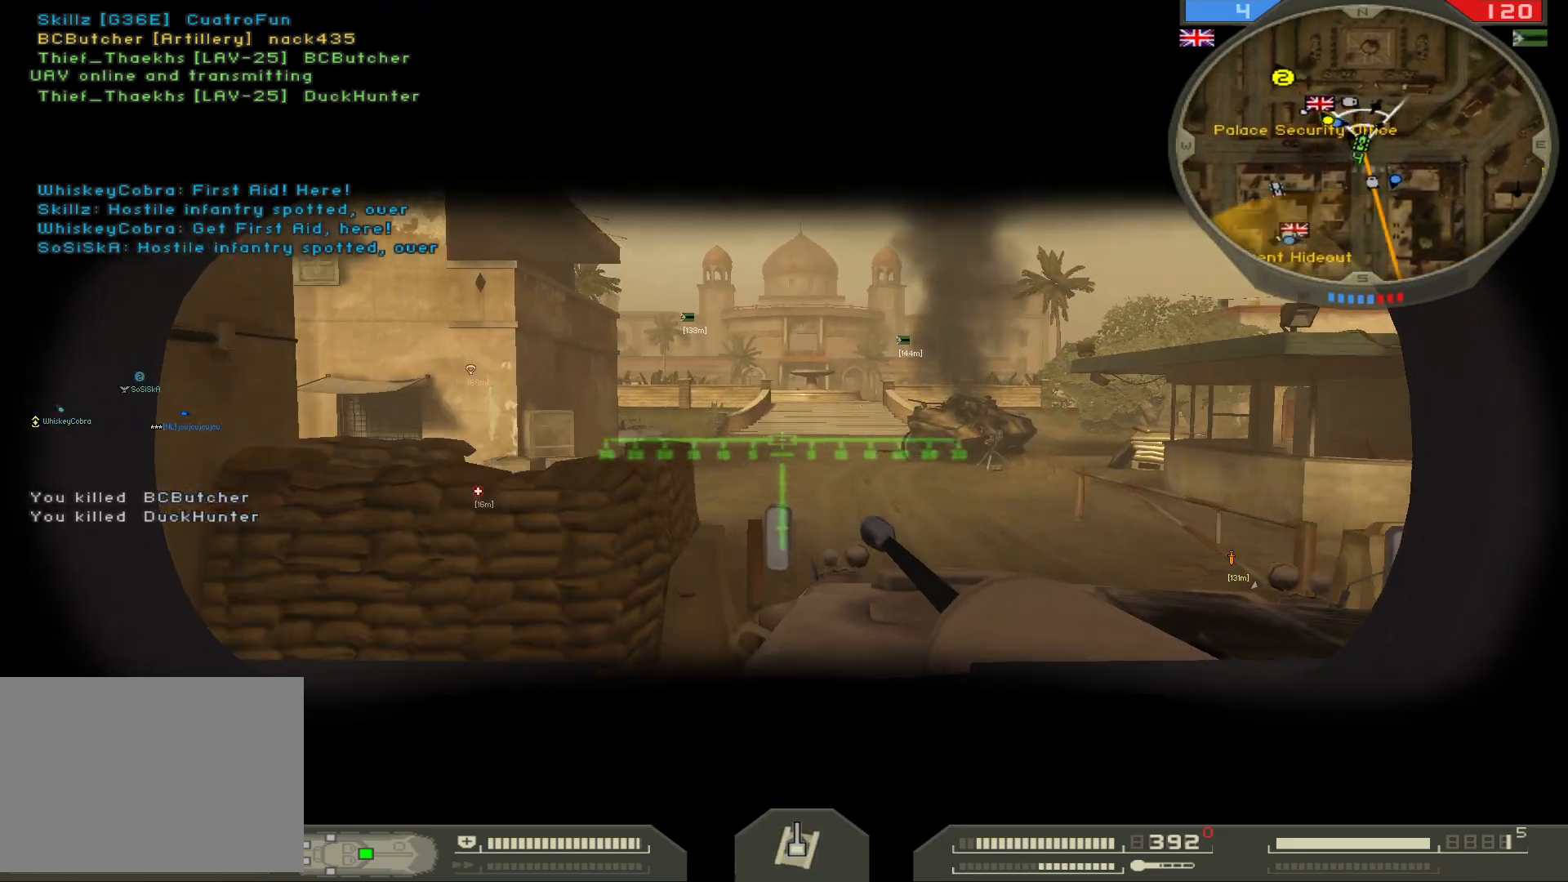
{"keys": ["a", "w"], "mouse": [], "events": [[100, "a", "down"]]}